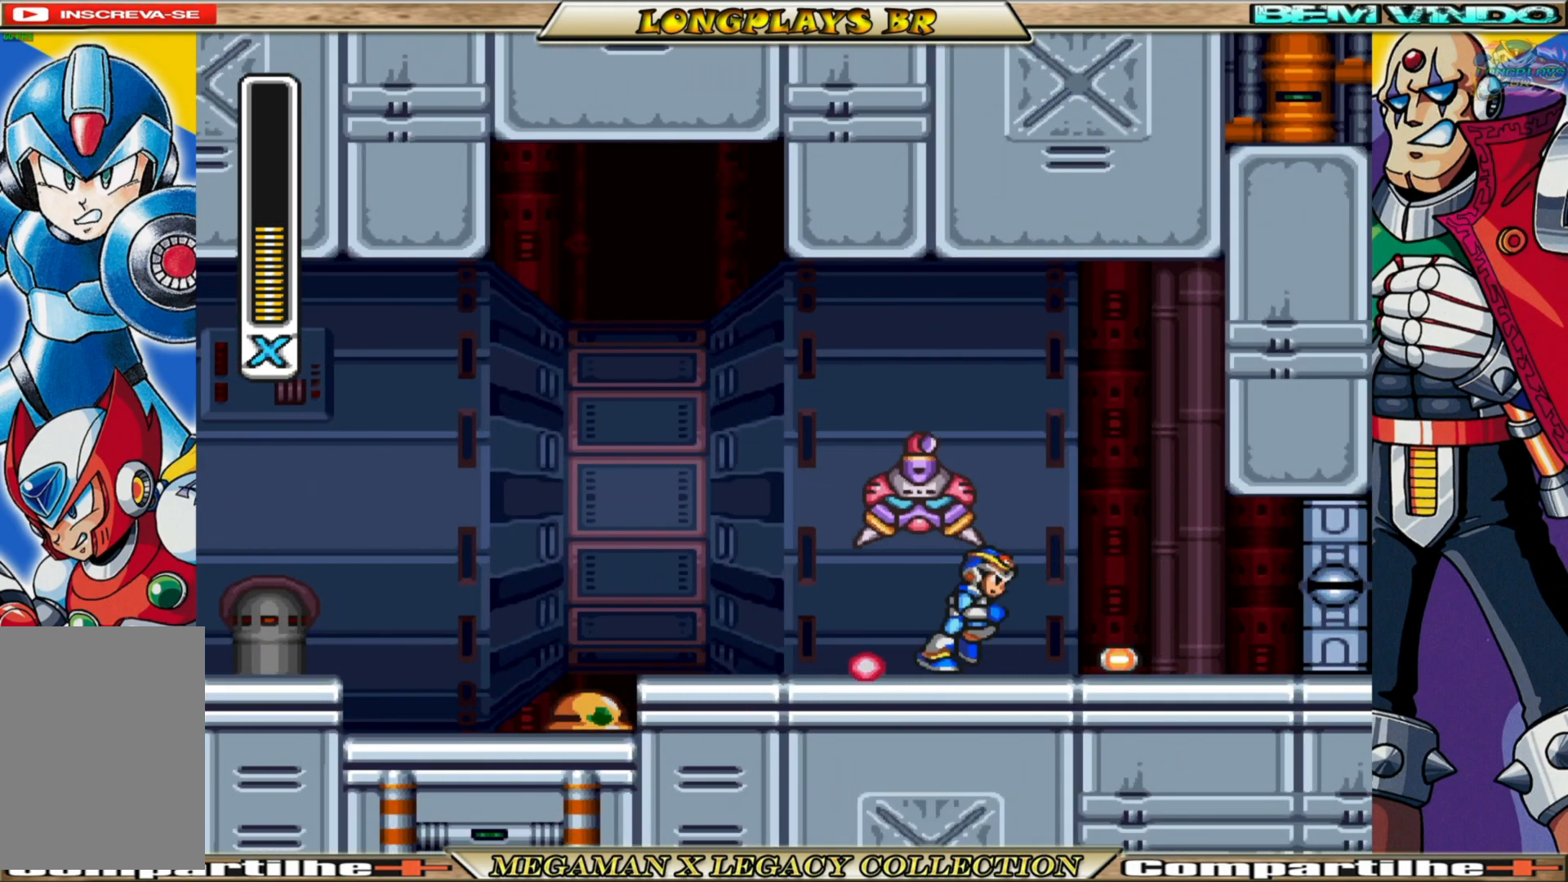
Gameplay with a controller (Xbox layout); each line is a JSON object with the inputs held at the frame after it. "events" lists button and stick changes between this image and that frame as [ms after this image, input, new state], when the widget could be followed in between.
{"buttons": ["B", "X", "DPAD_RIGHT"], "left_stick": "center", "right_stick": "center", "events": []}
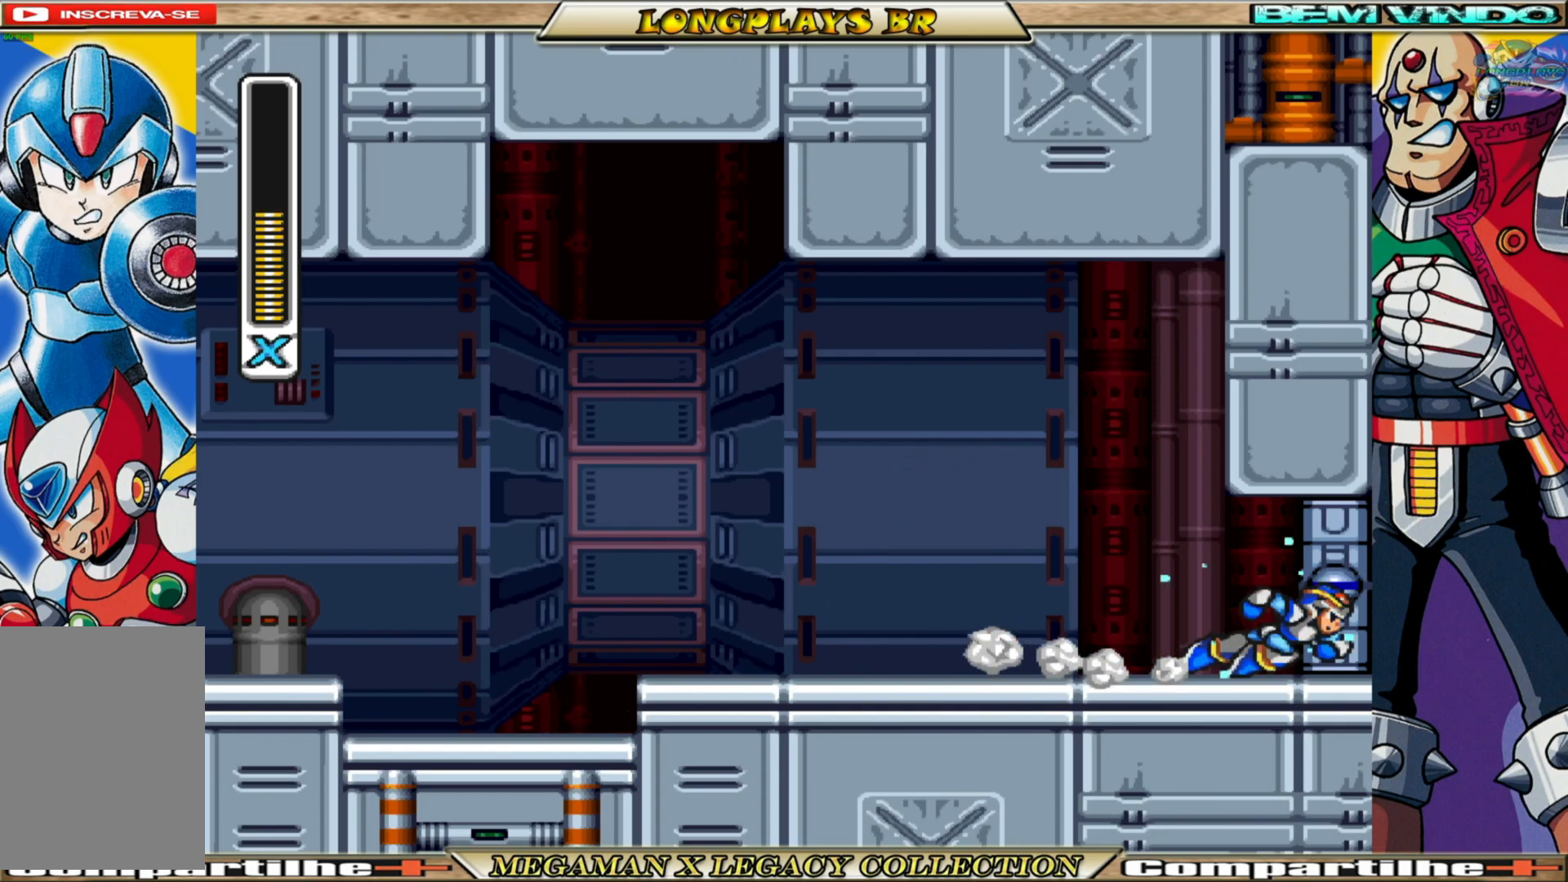
{"buttons": ["X"], "left_stick": "center", "right_stick": "center", "events": [[117, "B", "up"], [450, "DPAD_RIGHT", "up"]]}
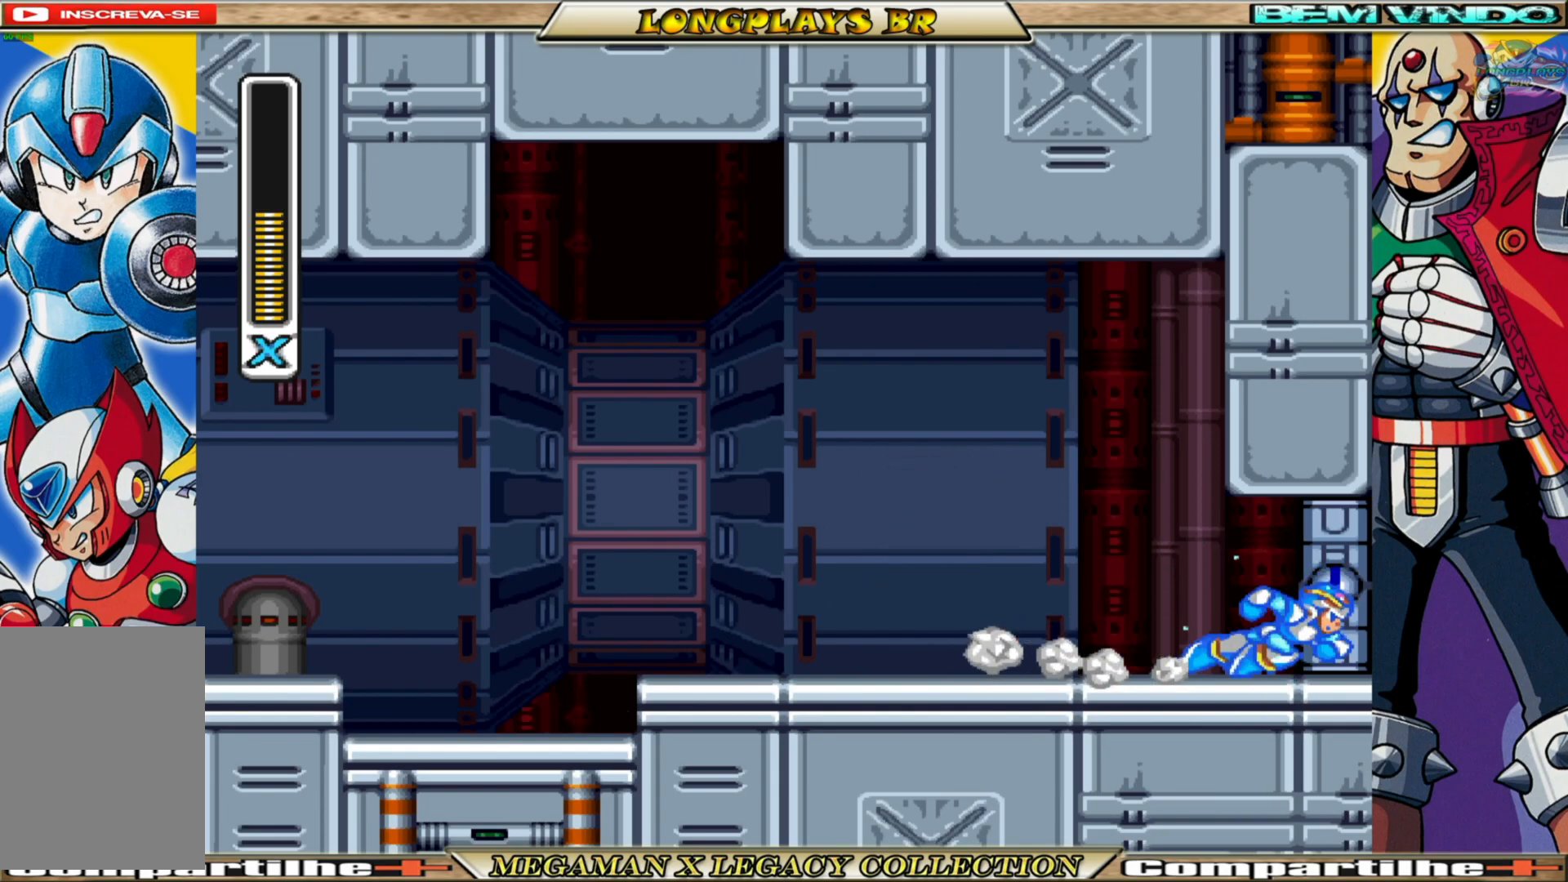
{"buttons": ["X"], "left_stick": "center", "right_stick": "center", "events": []}
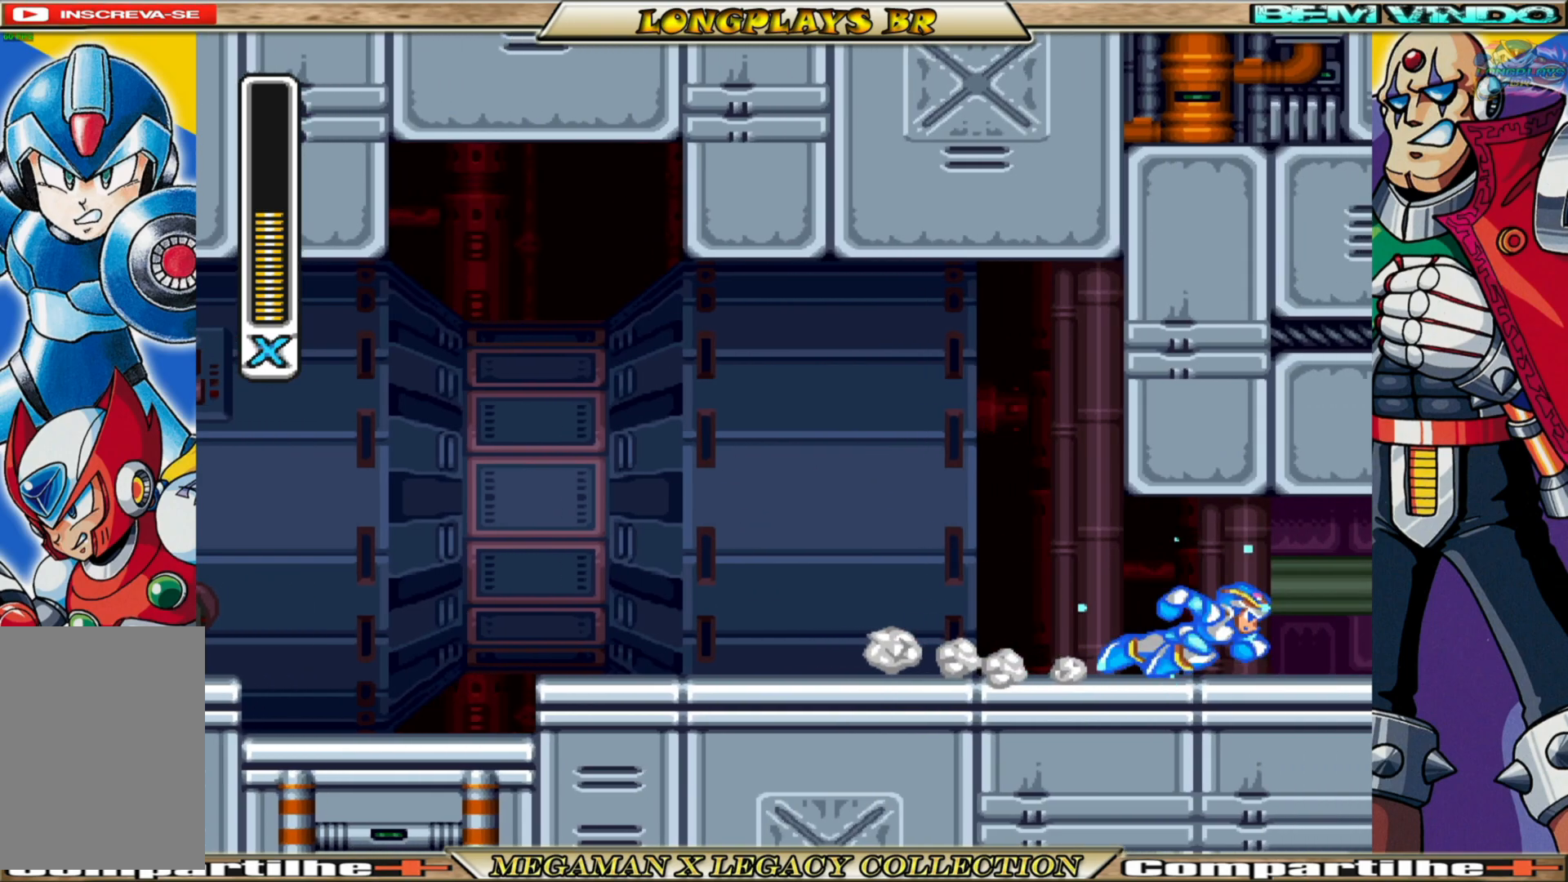
{"buttons": ["X"], "left_stick": "center", "right_stick": "center", "events": []}
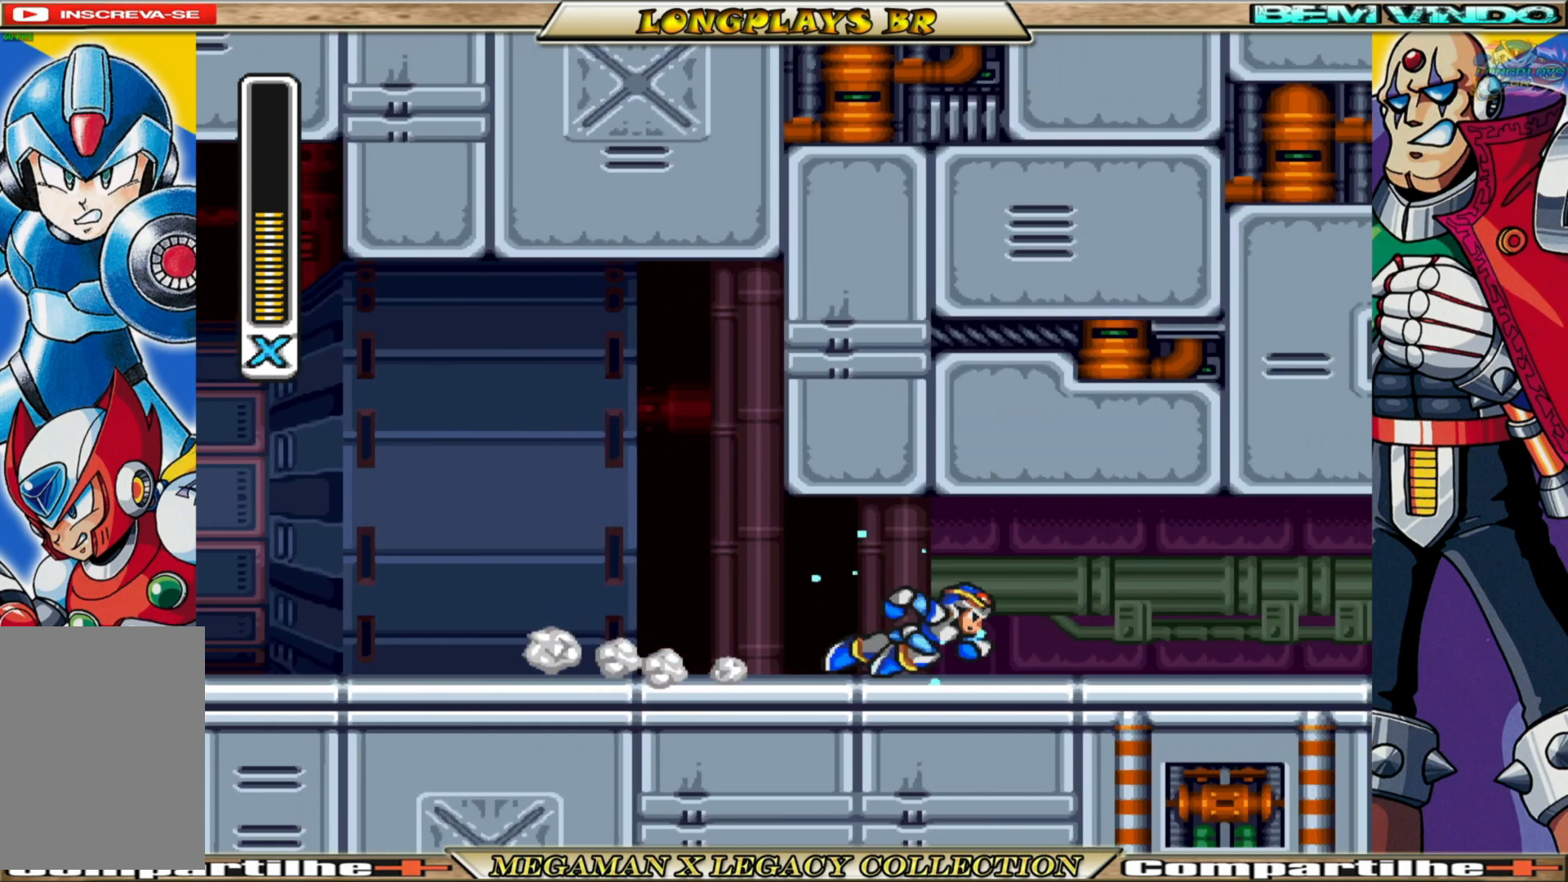
{"buttons": ["X"], "left_stick": "center", "right_stick": "center", "events": []}
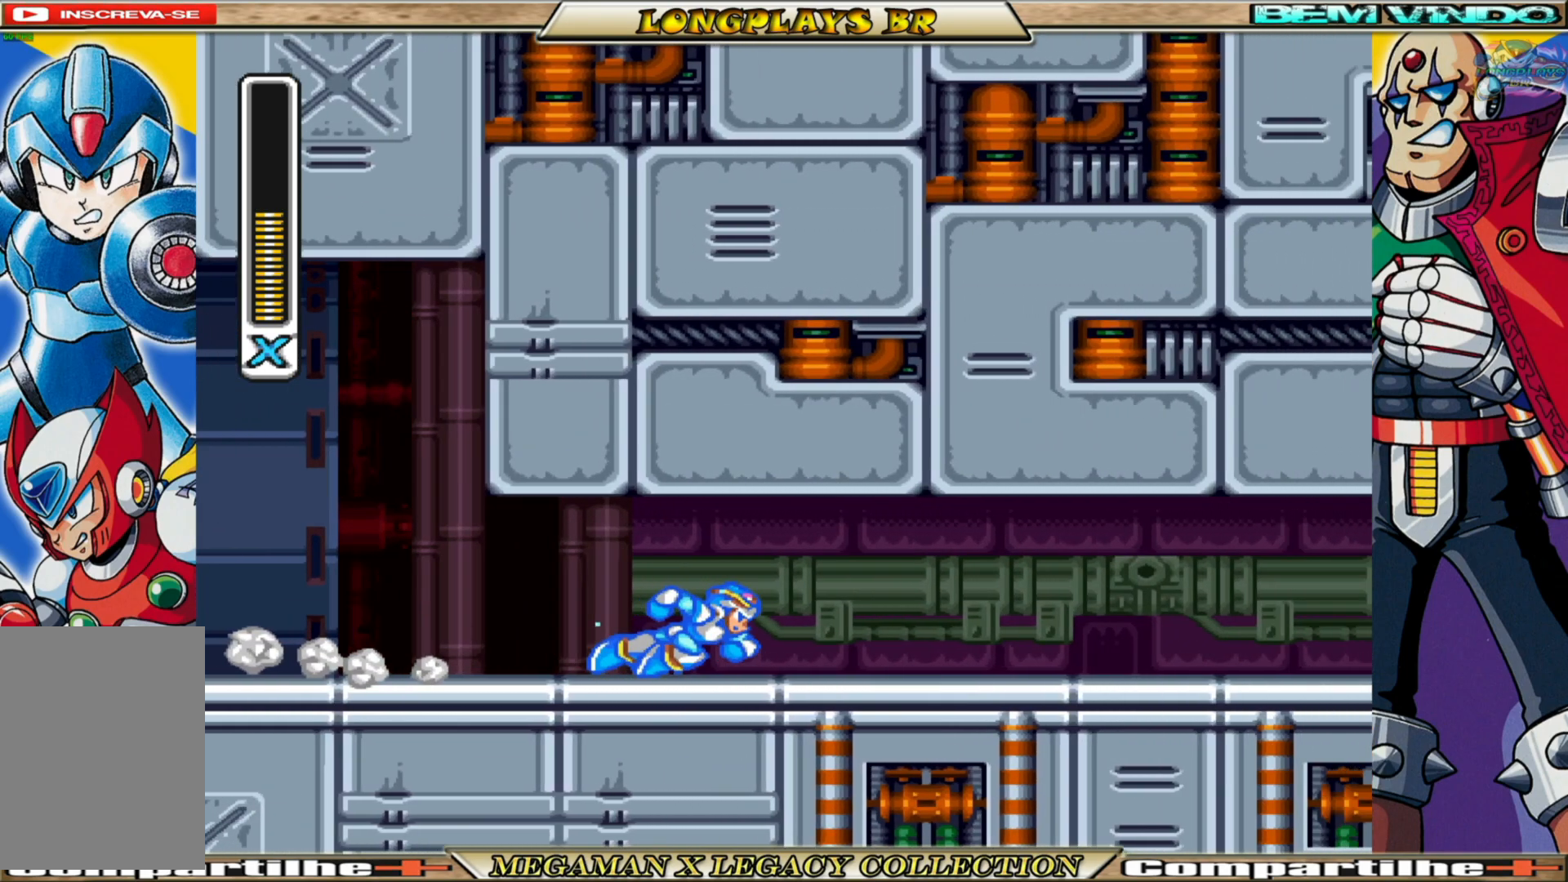
{"buttons": ["X"], "left_stick": "center", "right_stick": "center", "events": []}
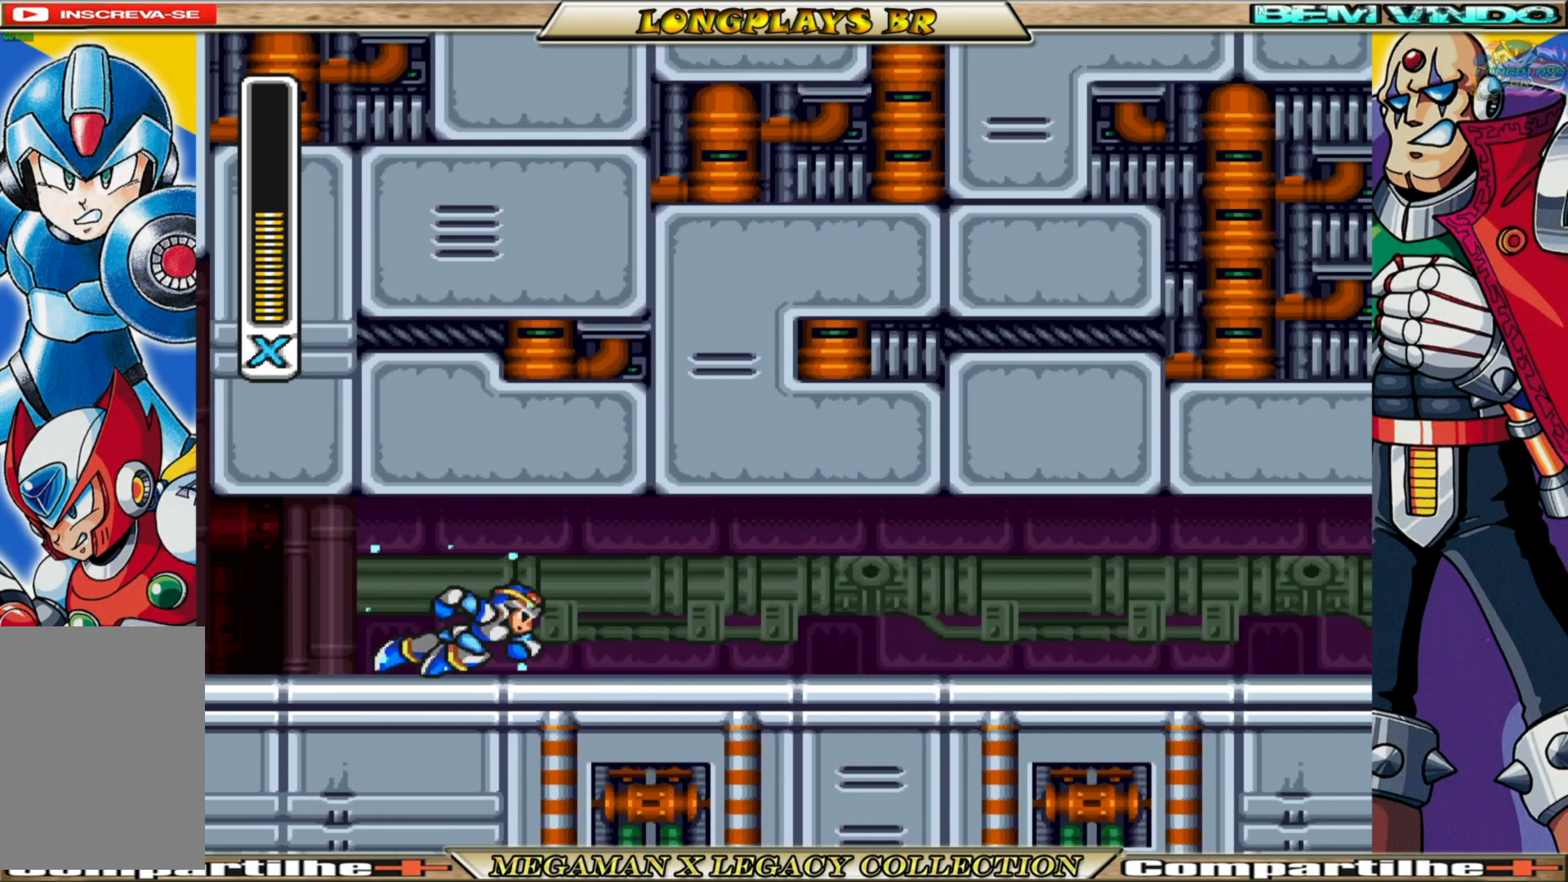
{"buttons": [], "left_stick": "center", "right_stick": "center", "events": [[217, "X", "up"]]}
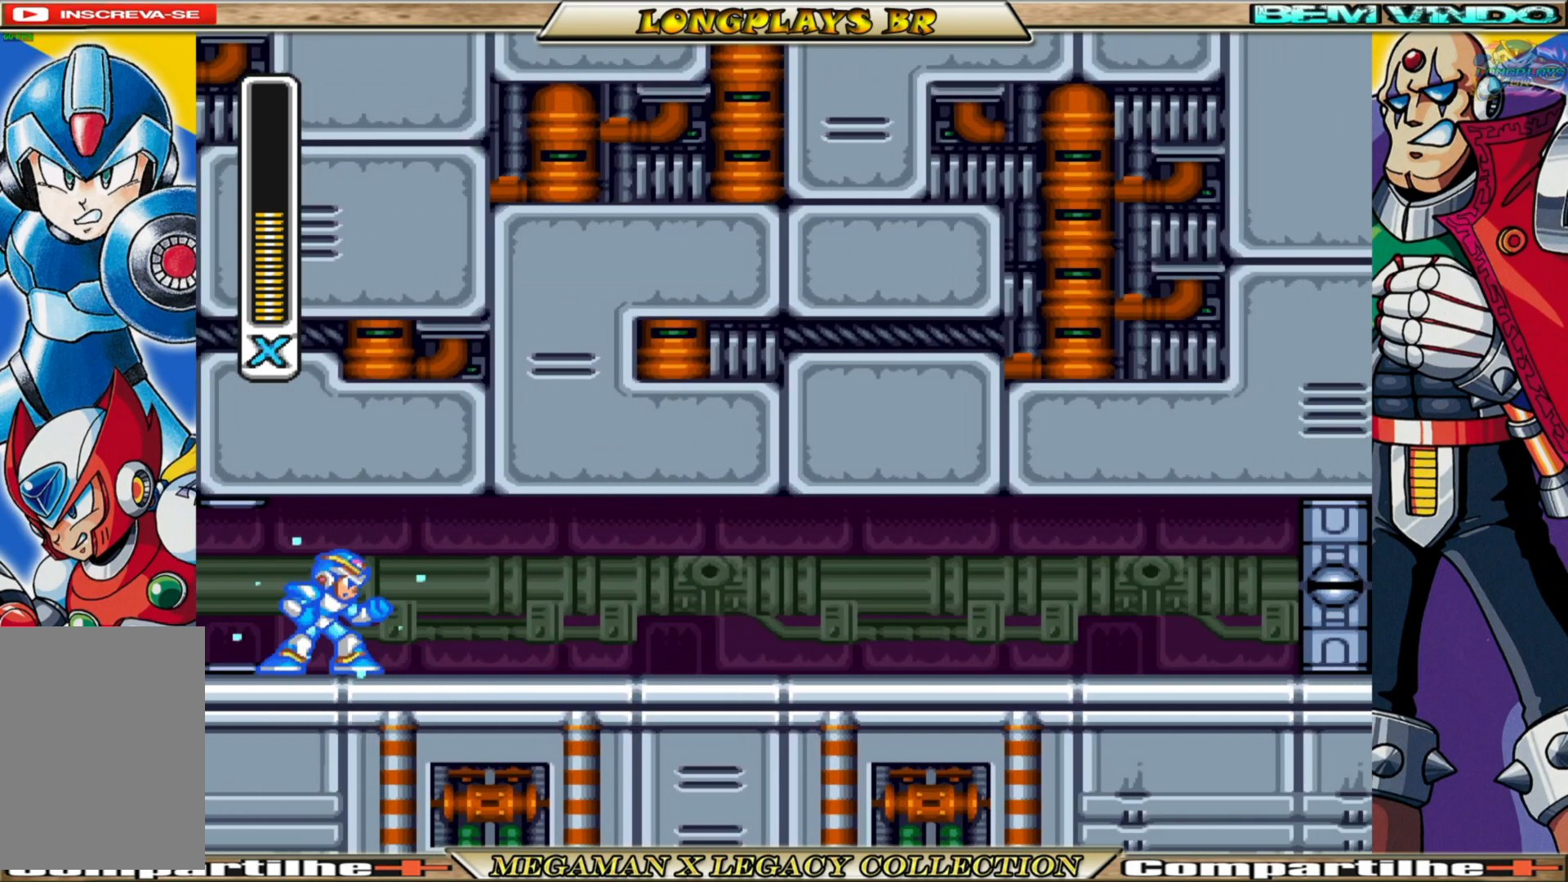
{"buttons": ["DPAD_RIGHT"], "left_stick": "center", "right_stick": "center", "events": [[33, "DPAD_RIGHT", "down"]]}
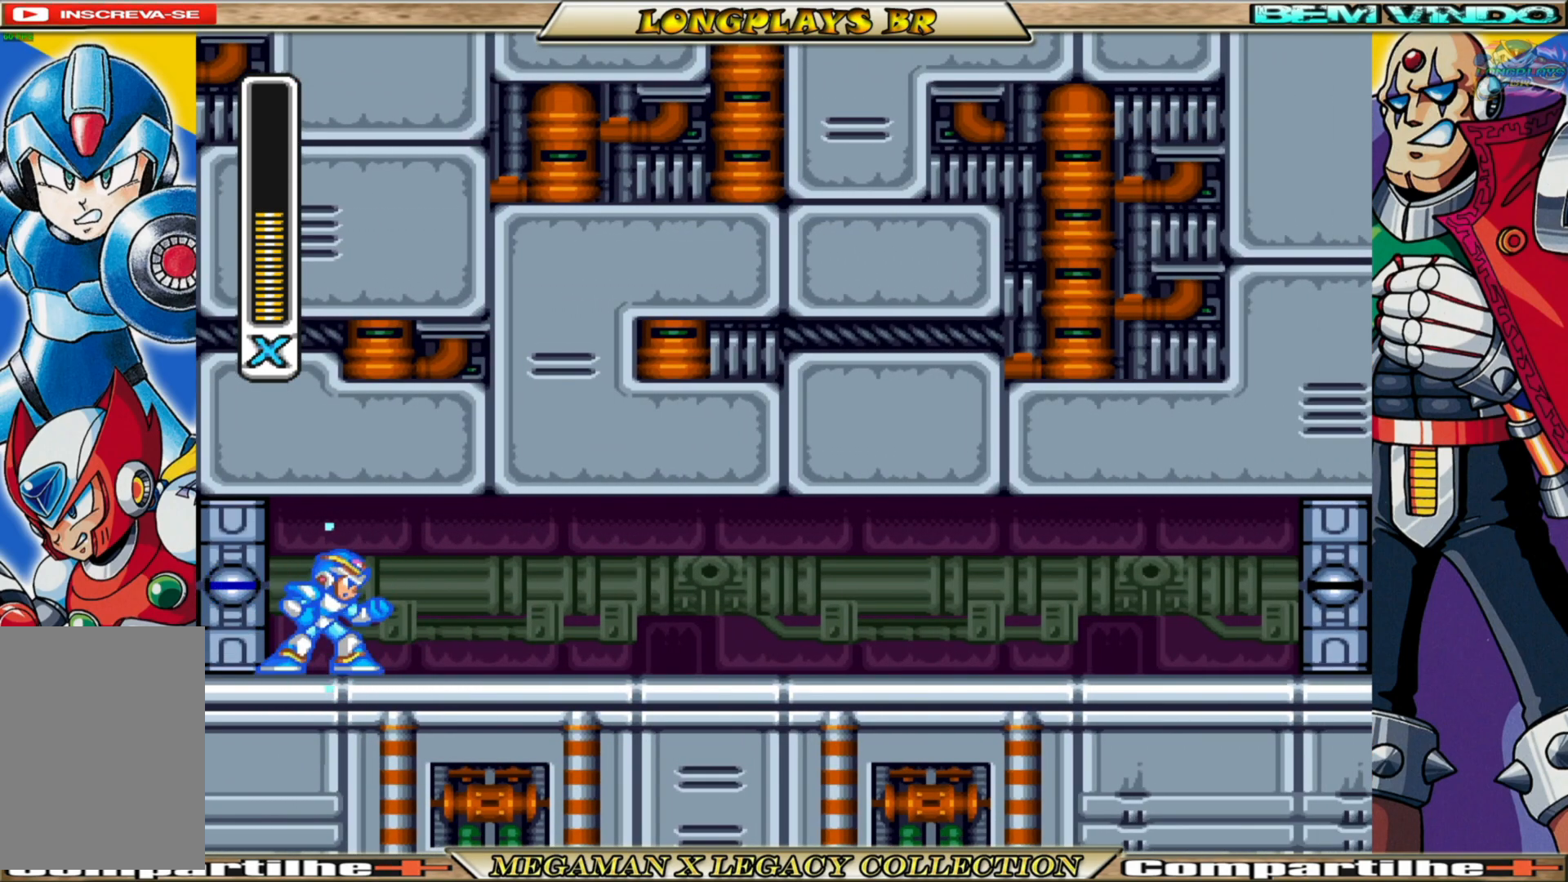
{"buttons": ["B", "DPAD_RIGHT"], "left_stick": "center", "right_stick": "center", "events": [[417, "B", "down"]]}
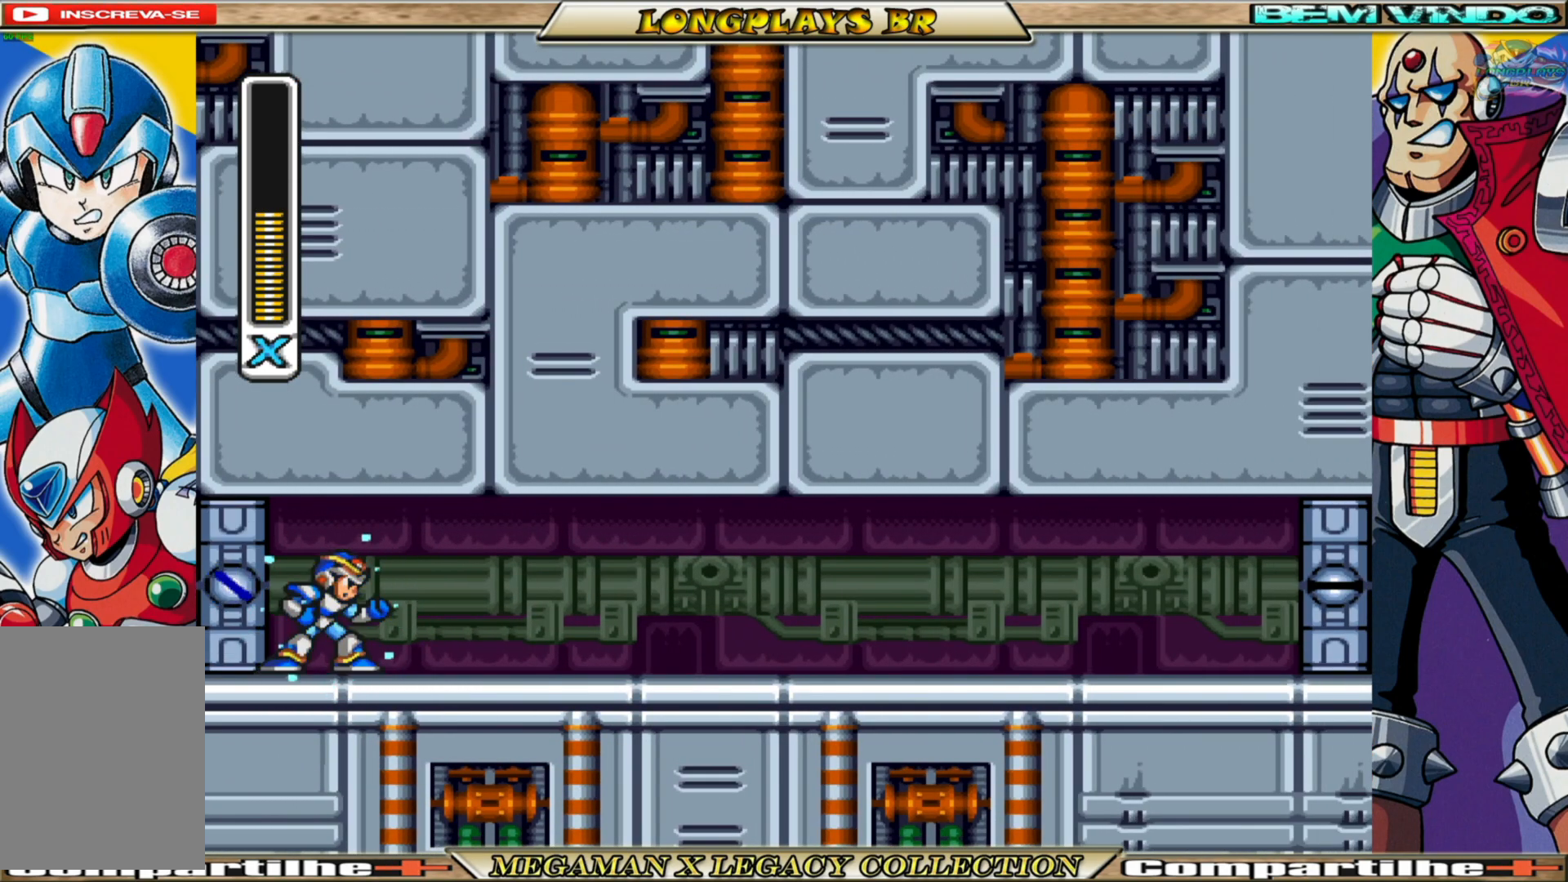
{"buttons": ["B", "DPAD_RIGHT"], "left_stick": "center", "right_stick": "center", "events": [[167, "B", "up"], [317, "B", "down"]]}
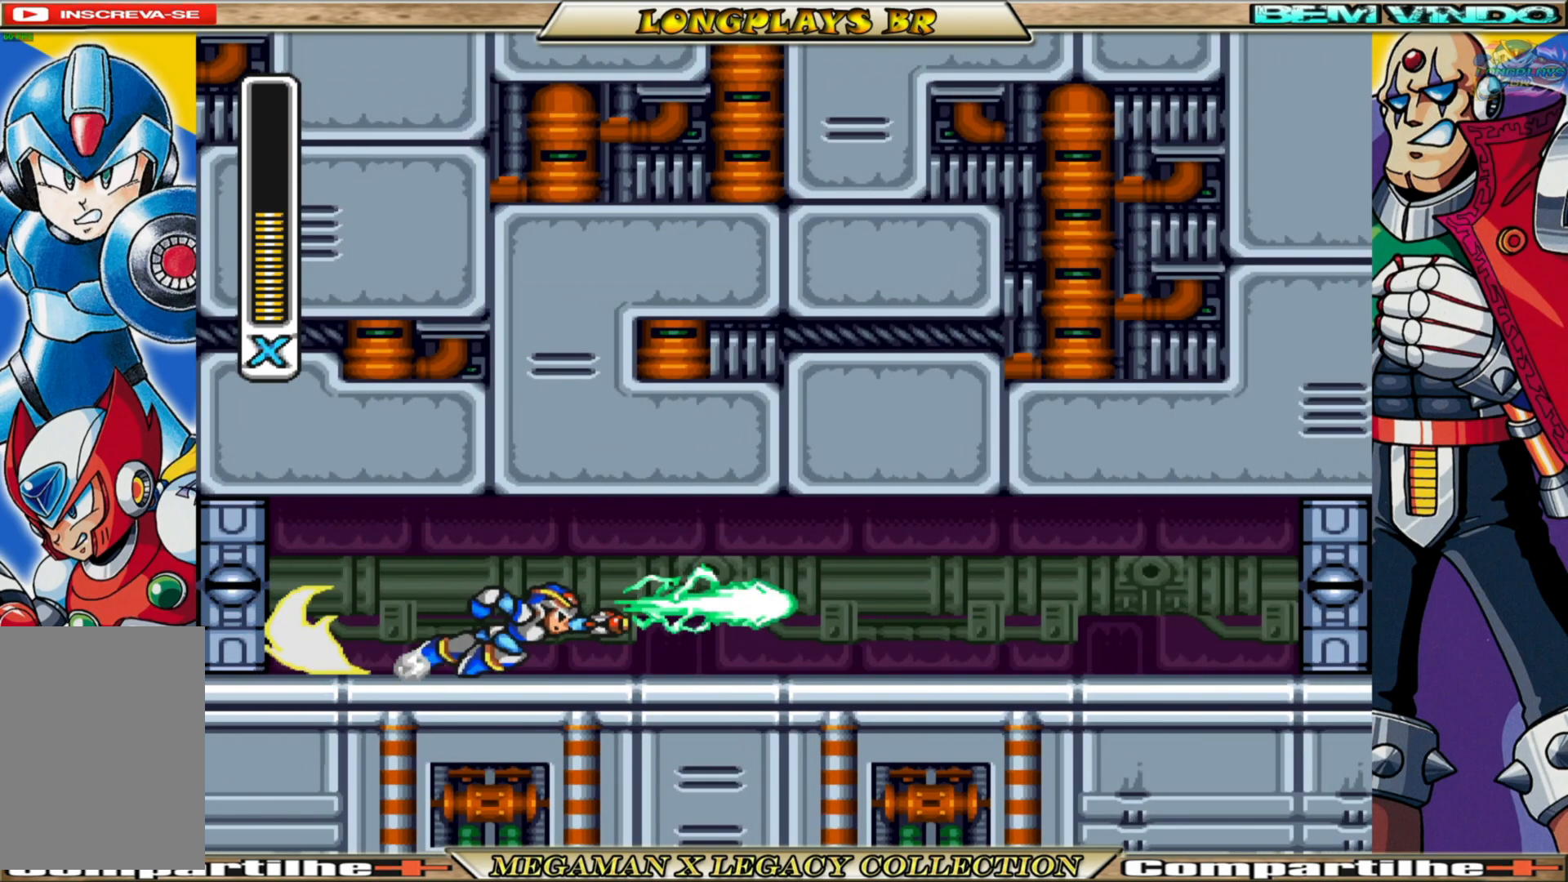
{"buttons": ["L1", "DPAD_RIGHT"], "left_stick": "center", "right_stick": "center", "events": [[17, "B", "up"], [67, "L1", "down"], [233, "L1", "up"], [467, "L1", "down"]]}
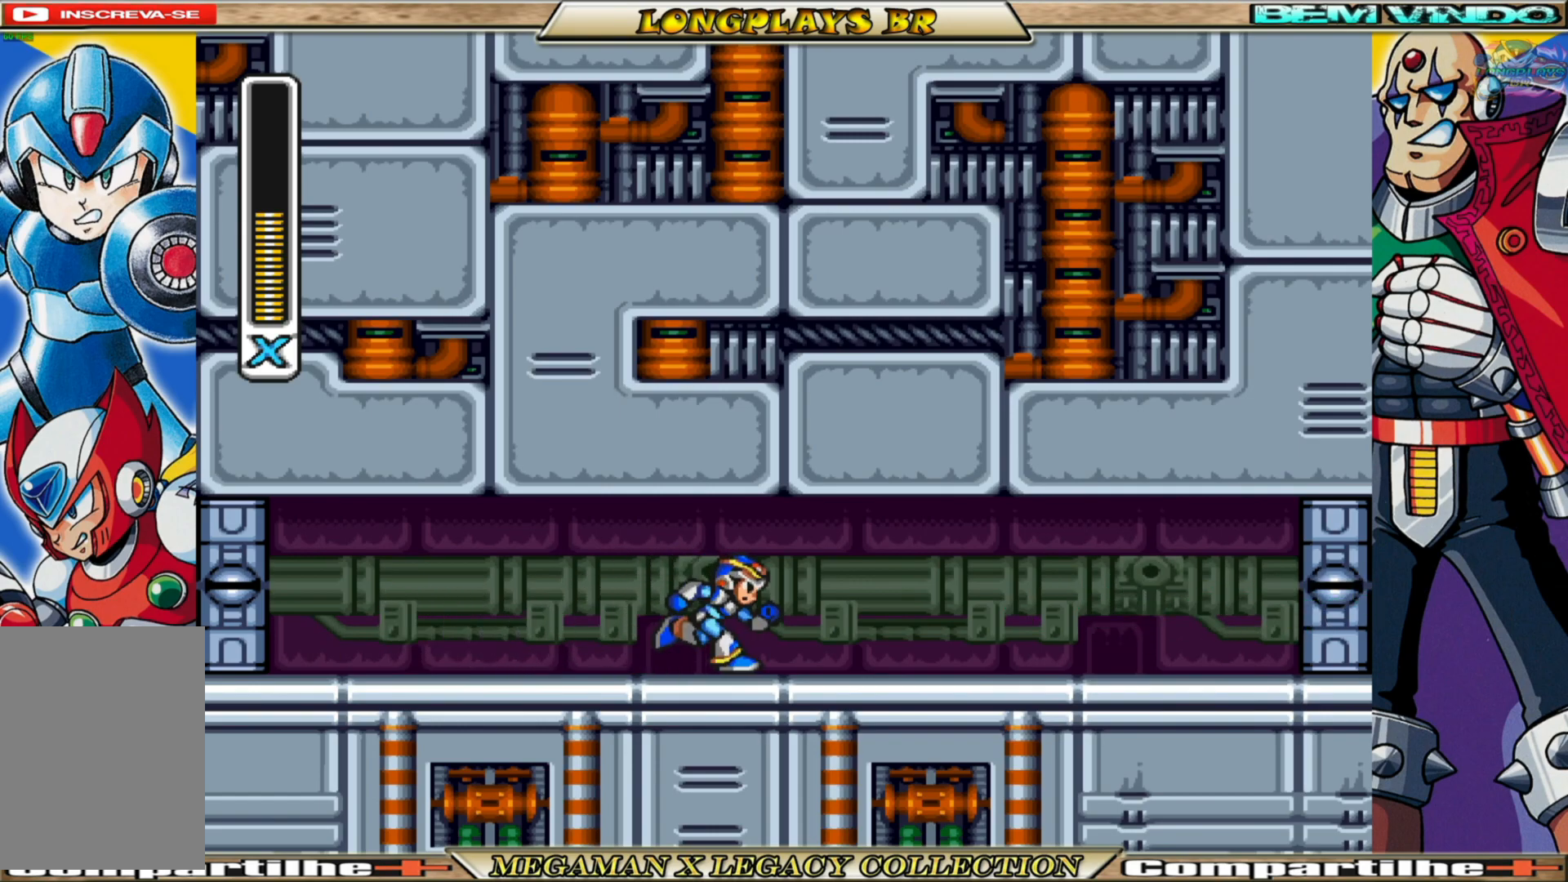
{"buttons": ["DPAD_RIGHT"], "left_stick": "center", "right_stick": "center", "events": [[100, "L1", "up"], [283, "L1", "down"], [400, "L1", "up"]]}
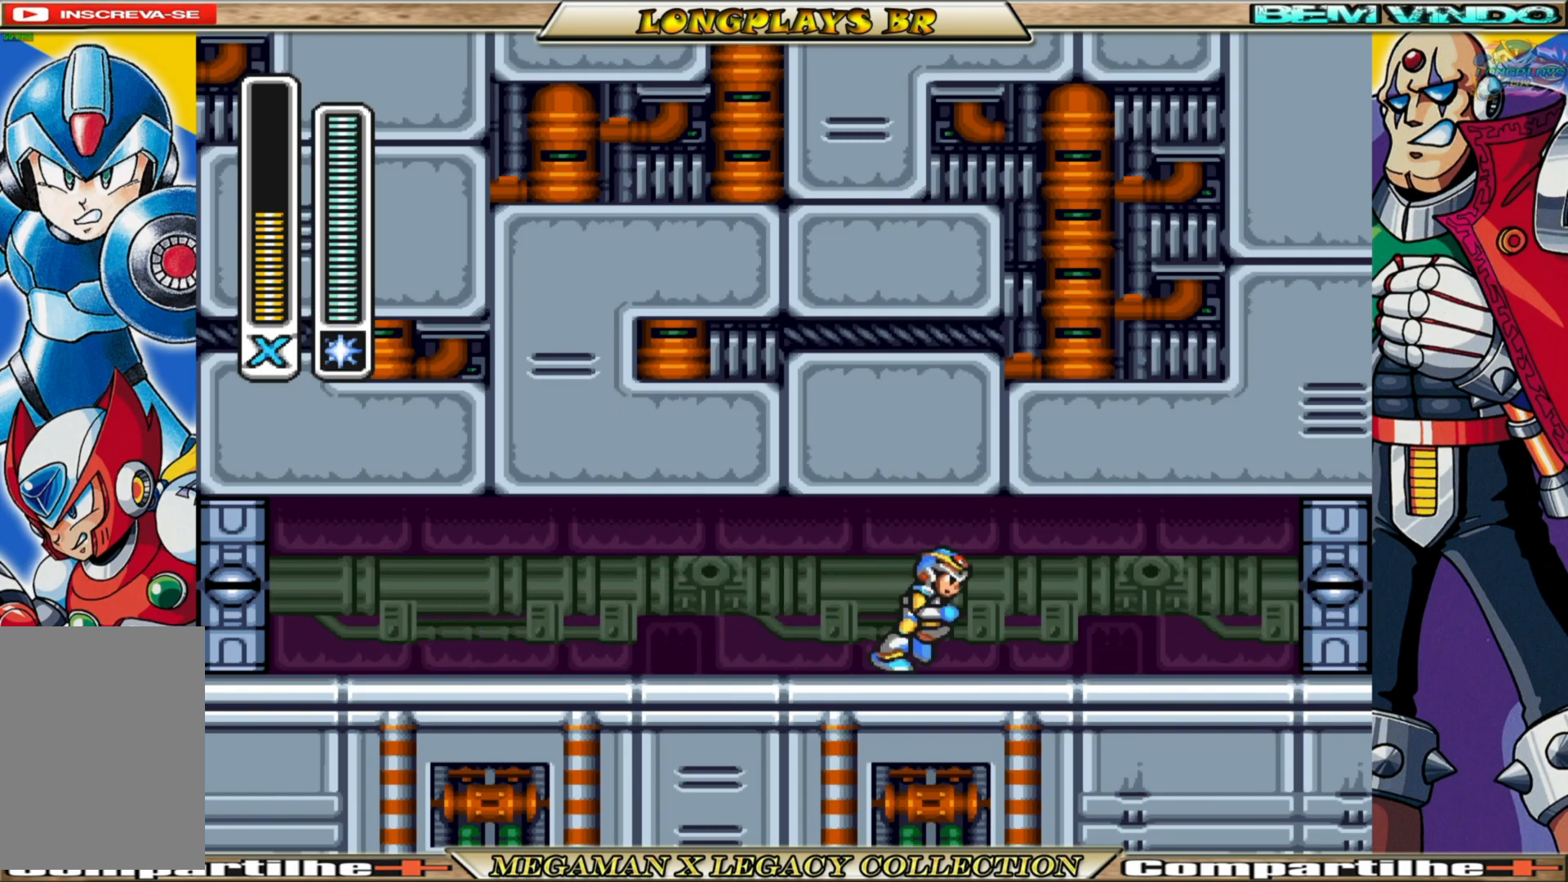
{"buttons": ["B", "DPAD_RIGHT"], "left_stick": "center", "right_stick": "center", "events": [[233, "B", "down"]]}
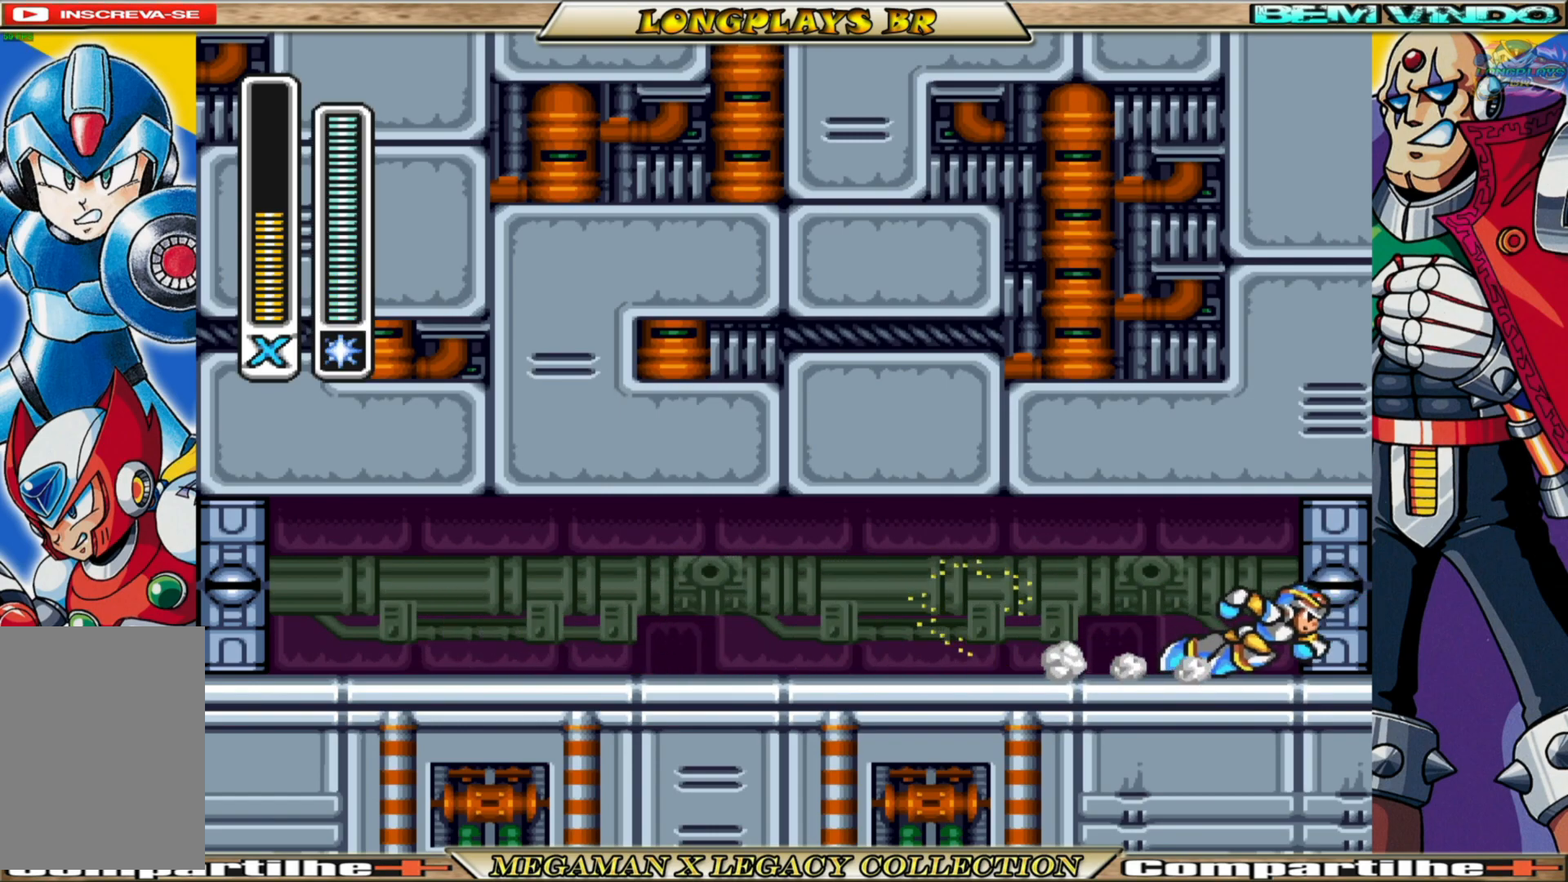
{"buttons": ["B"], "left_stick": "center", "right_stick": "center", "events": [[117, "A", "down"], [267, "A", "up"], [367, "DPAD_RIGHT", "up"]]}
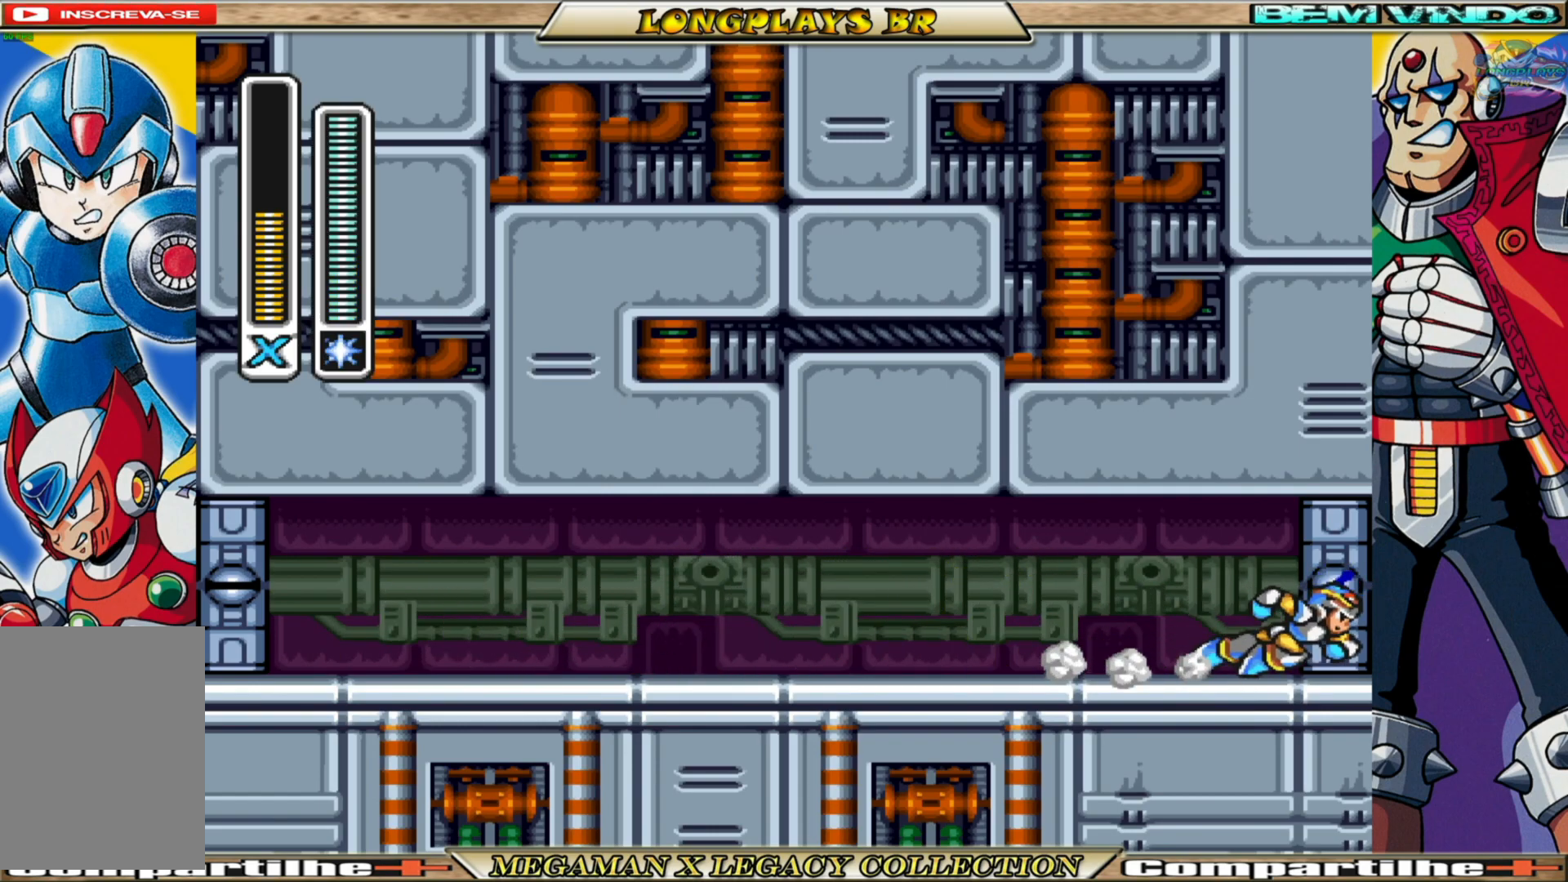
{"buttons": [], "left_stick": "center", "right_stick": "center", "events": [[217, "B", "up"]]}
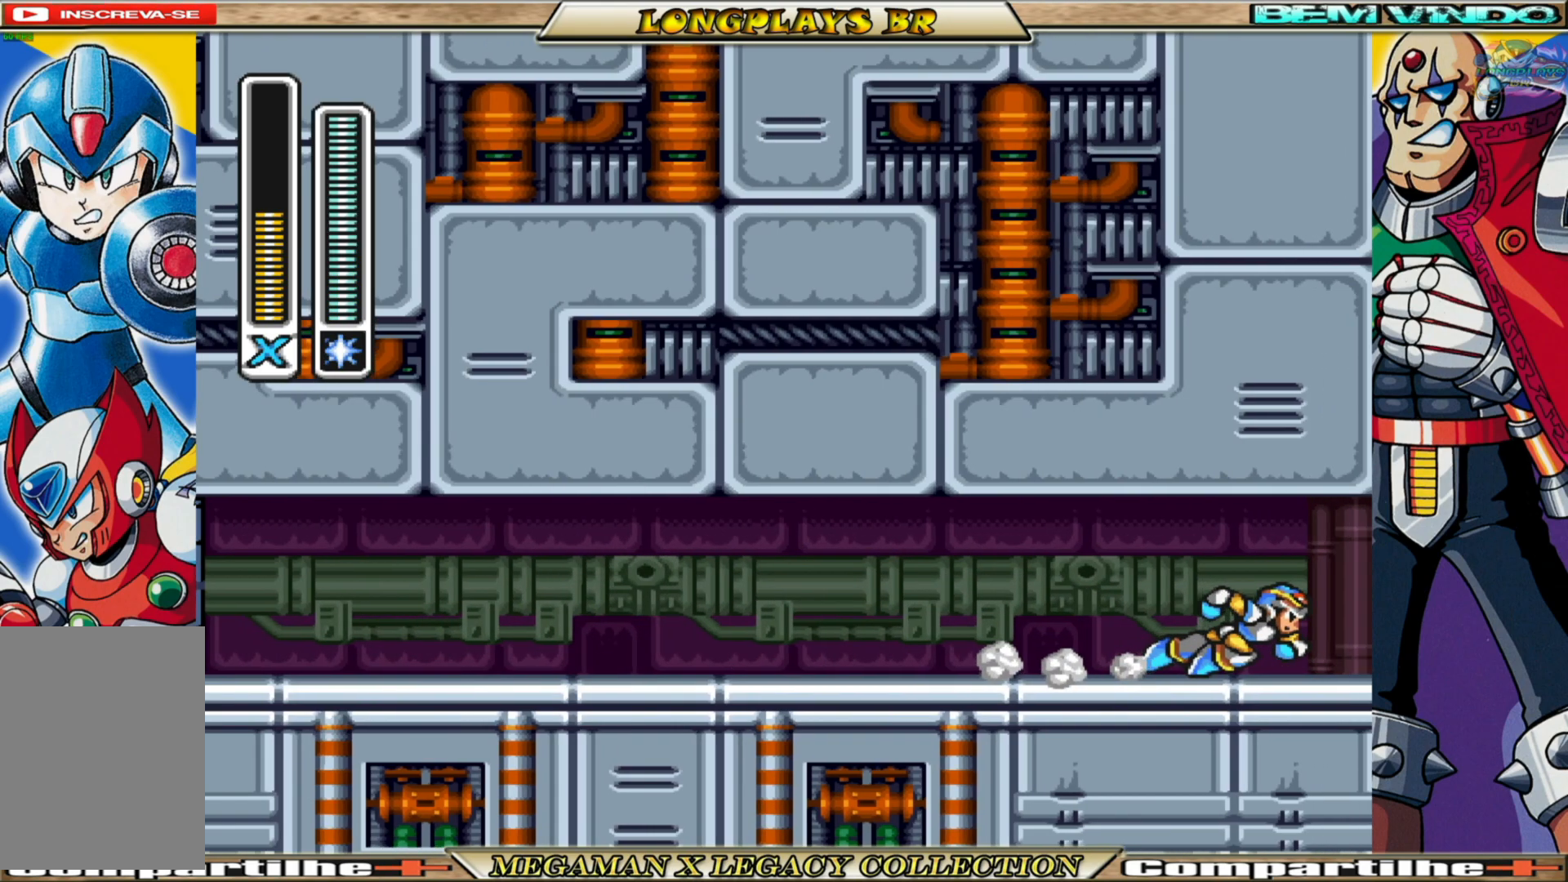
{"buttons": [], "left_stick": "center", "right_stick": "center", "events": []}
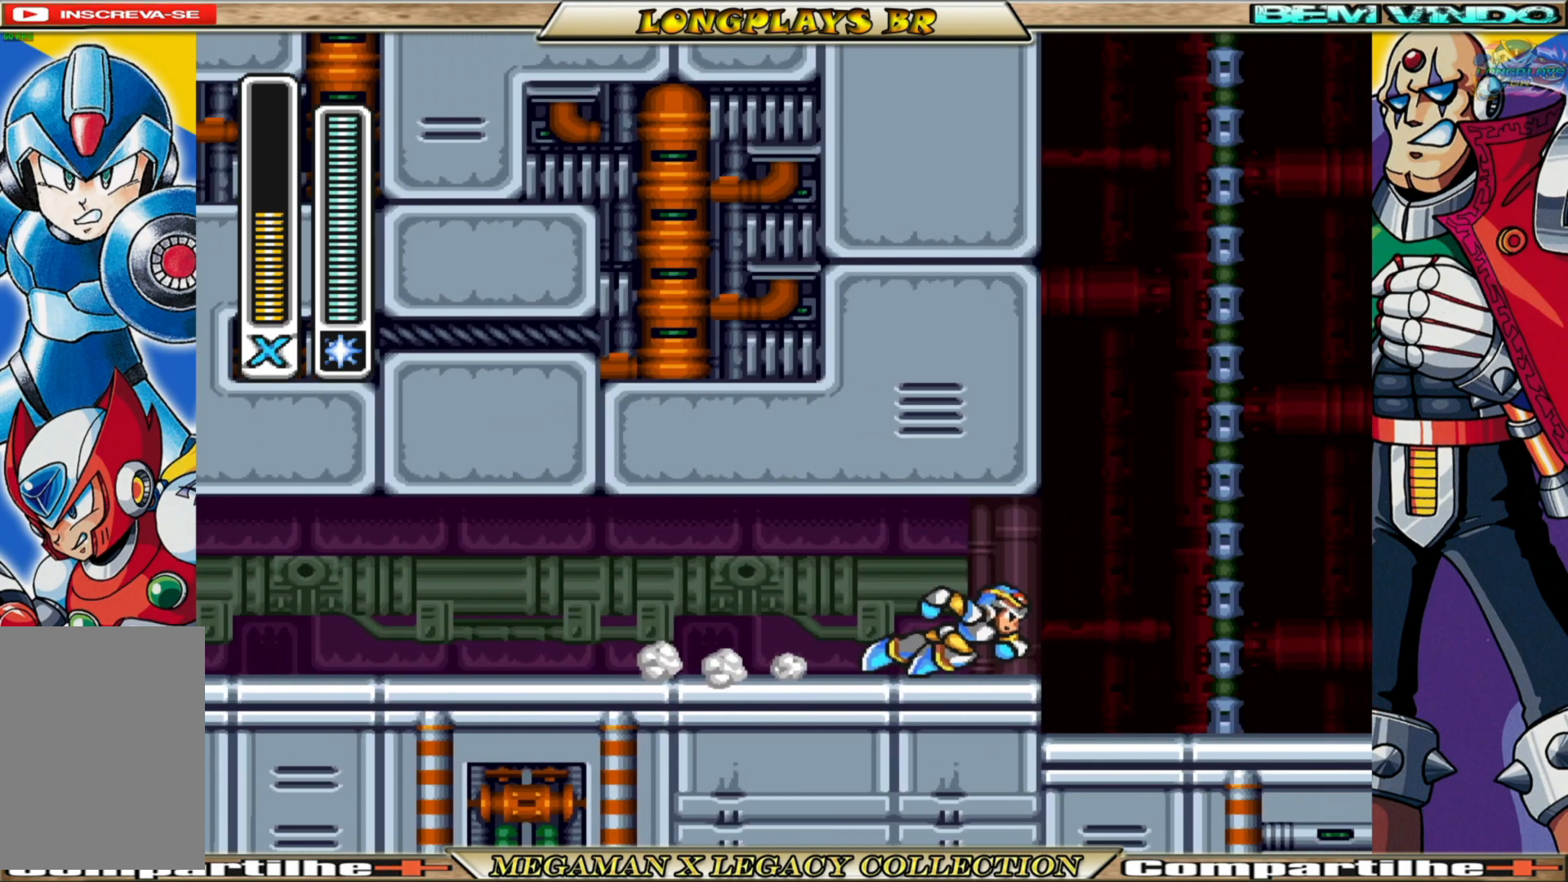
{"buttons": [], "left_stick": "center", "right_stick": "center", "events": []}
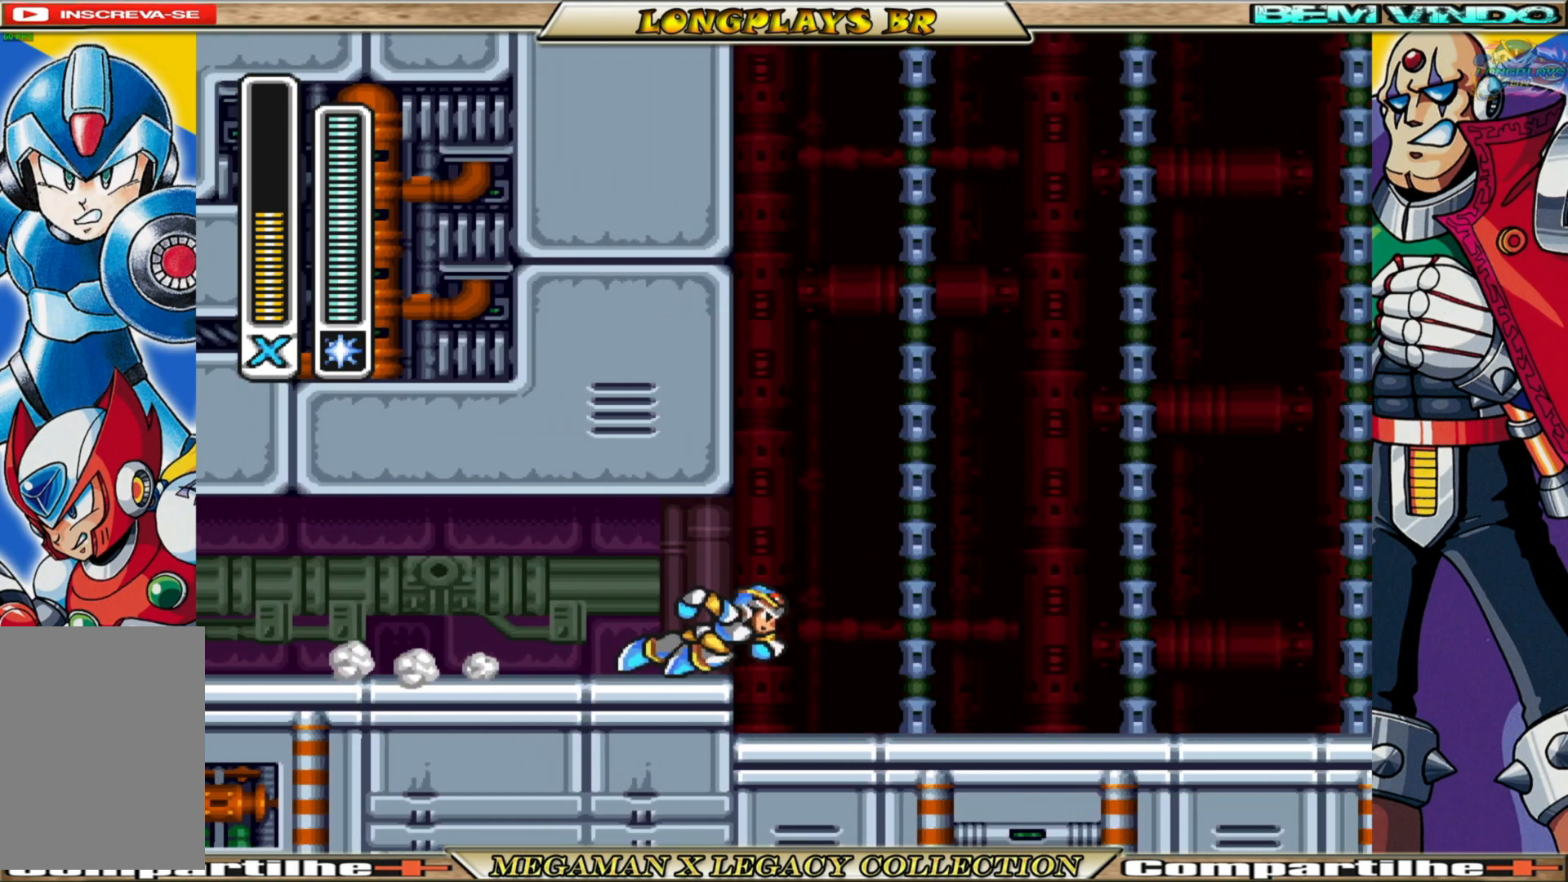
{"buttons": [], "left_stick": "center", "right_stick": "center", "events": []}
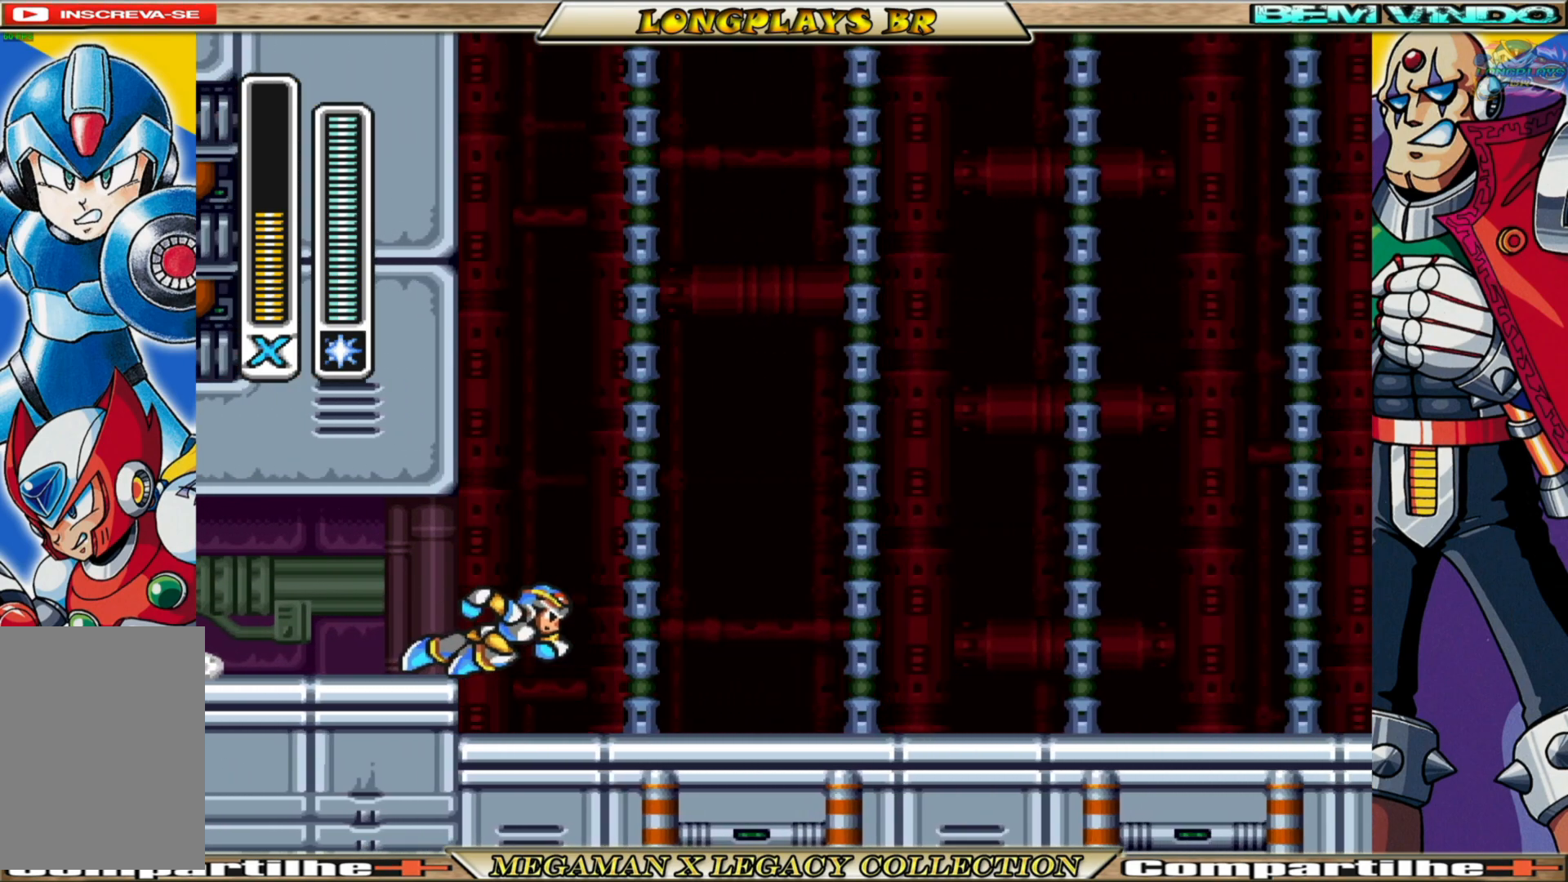
{"buttons": [], "left_stick": "center", "right_stick": "center", "events": []}
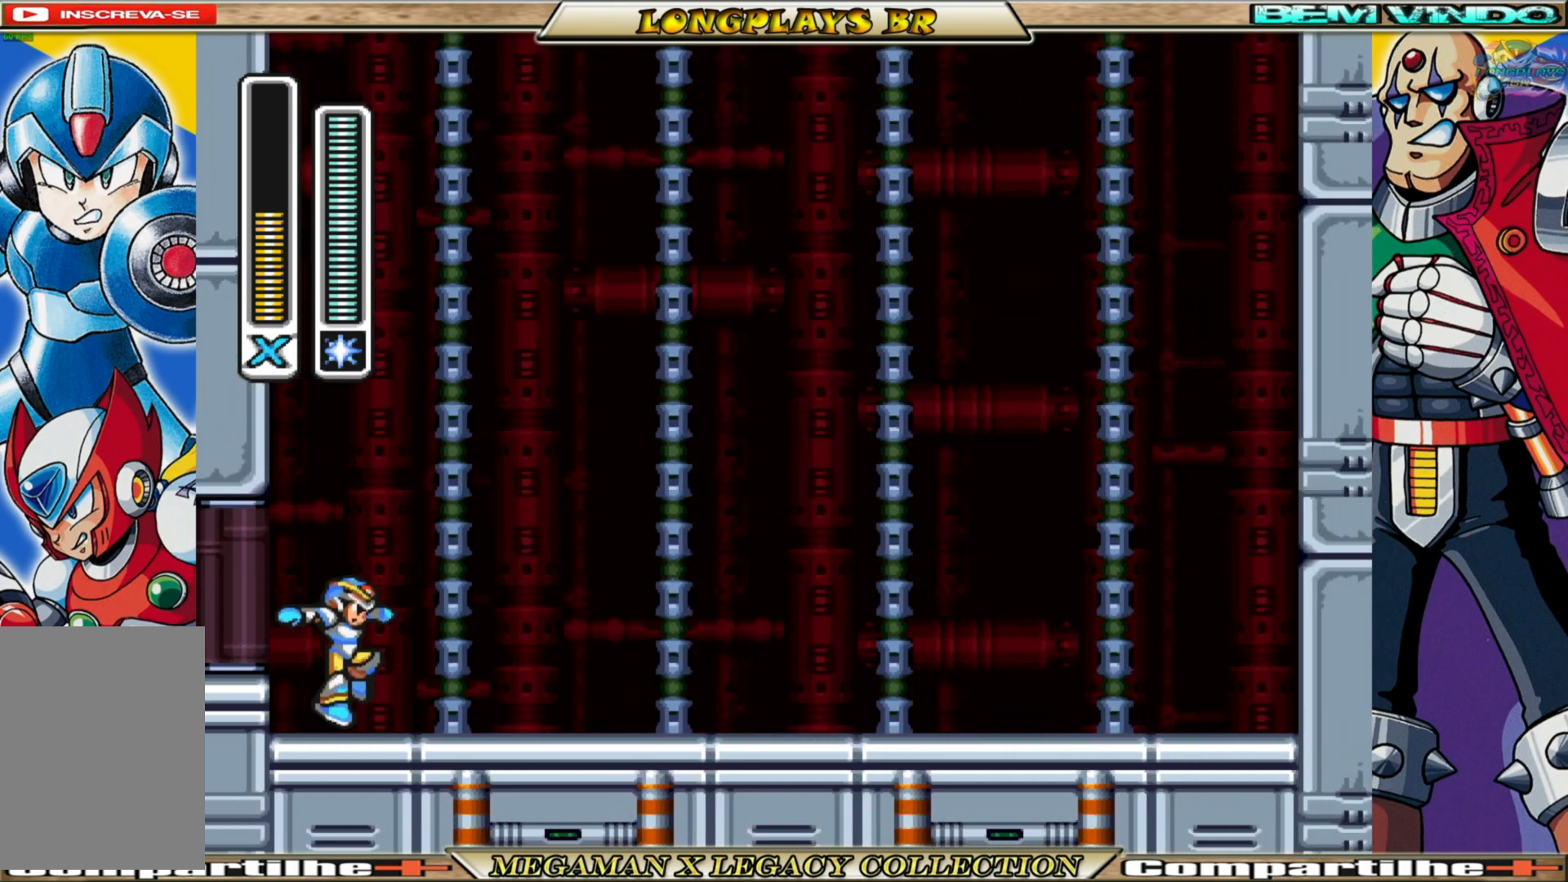
{"buttons": [], "left_stick": "center", "right_stick": "center", "events": []}
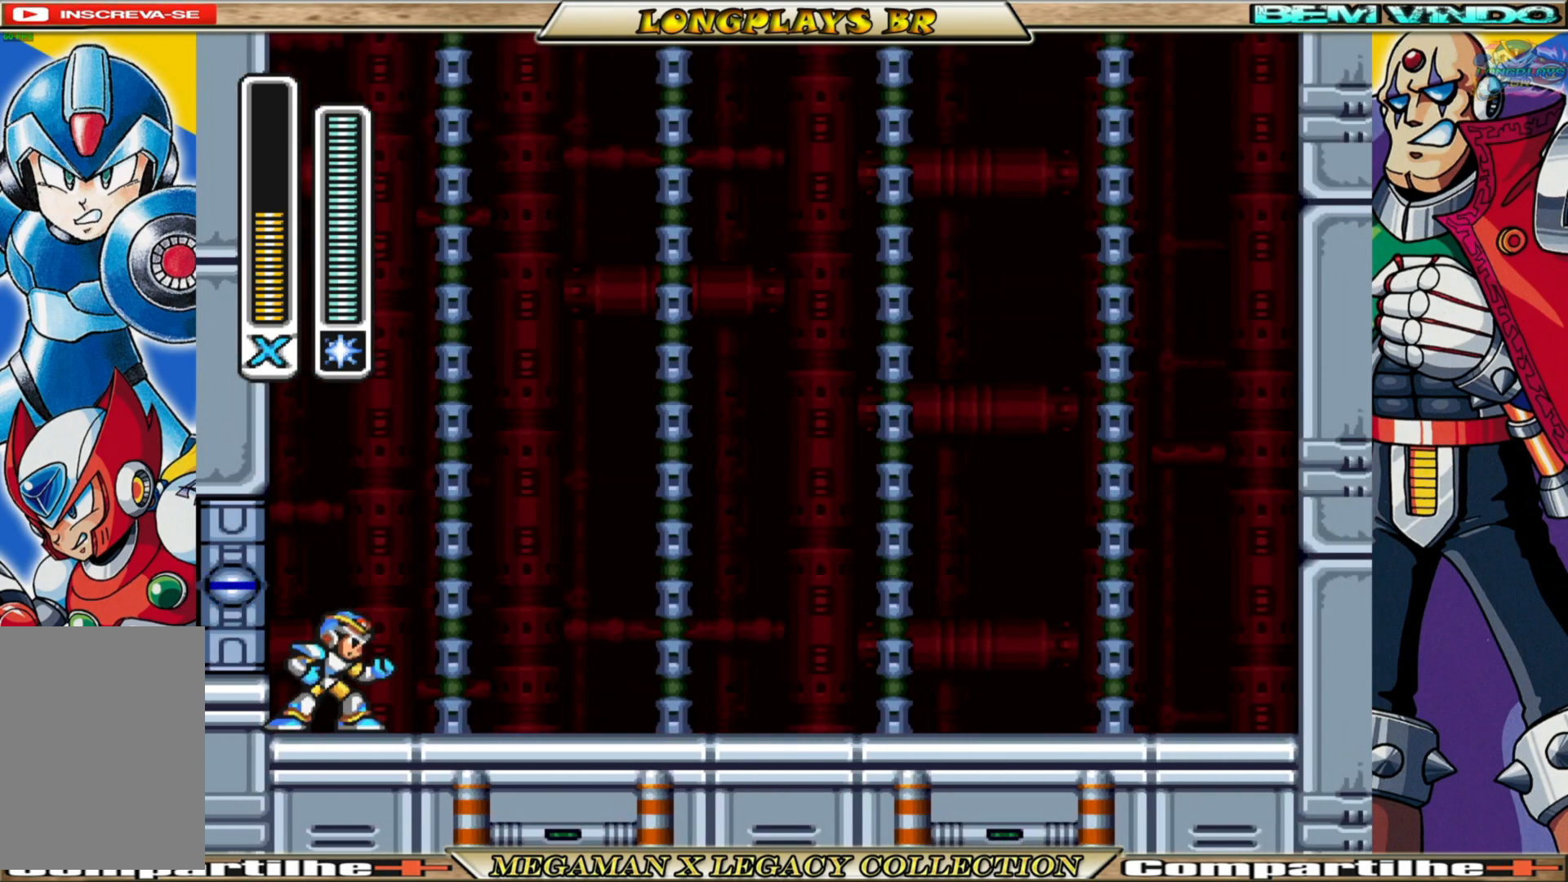
{"buttons": [], "left_stick": "center", "right_stick": "center", "events": []}
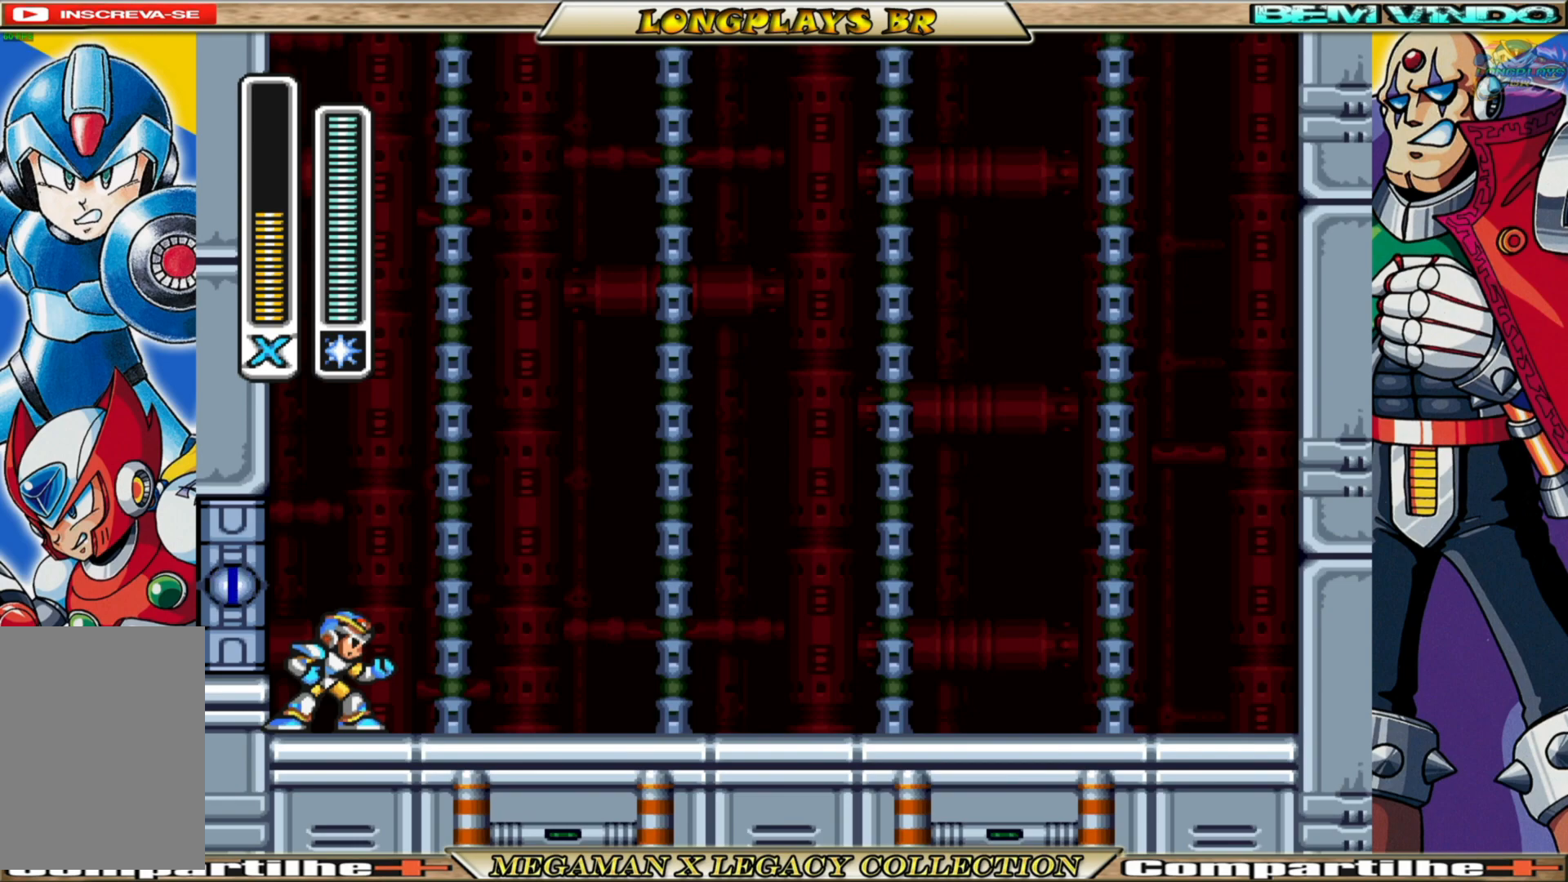
{"buttons": [], "left_stick": "center", "right_stick": "center", "events": []}
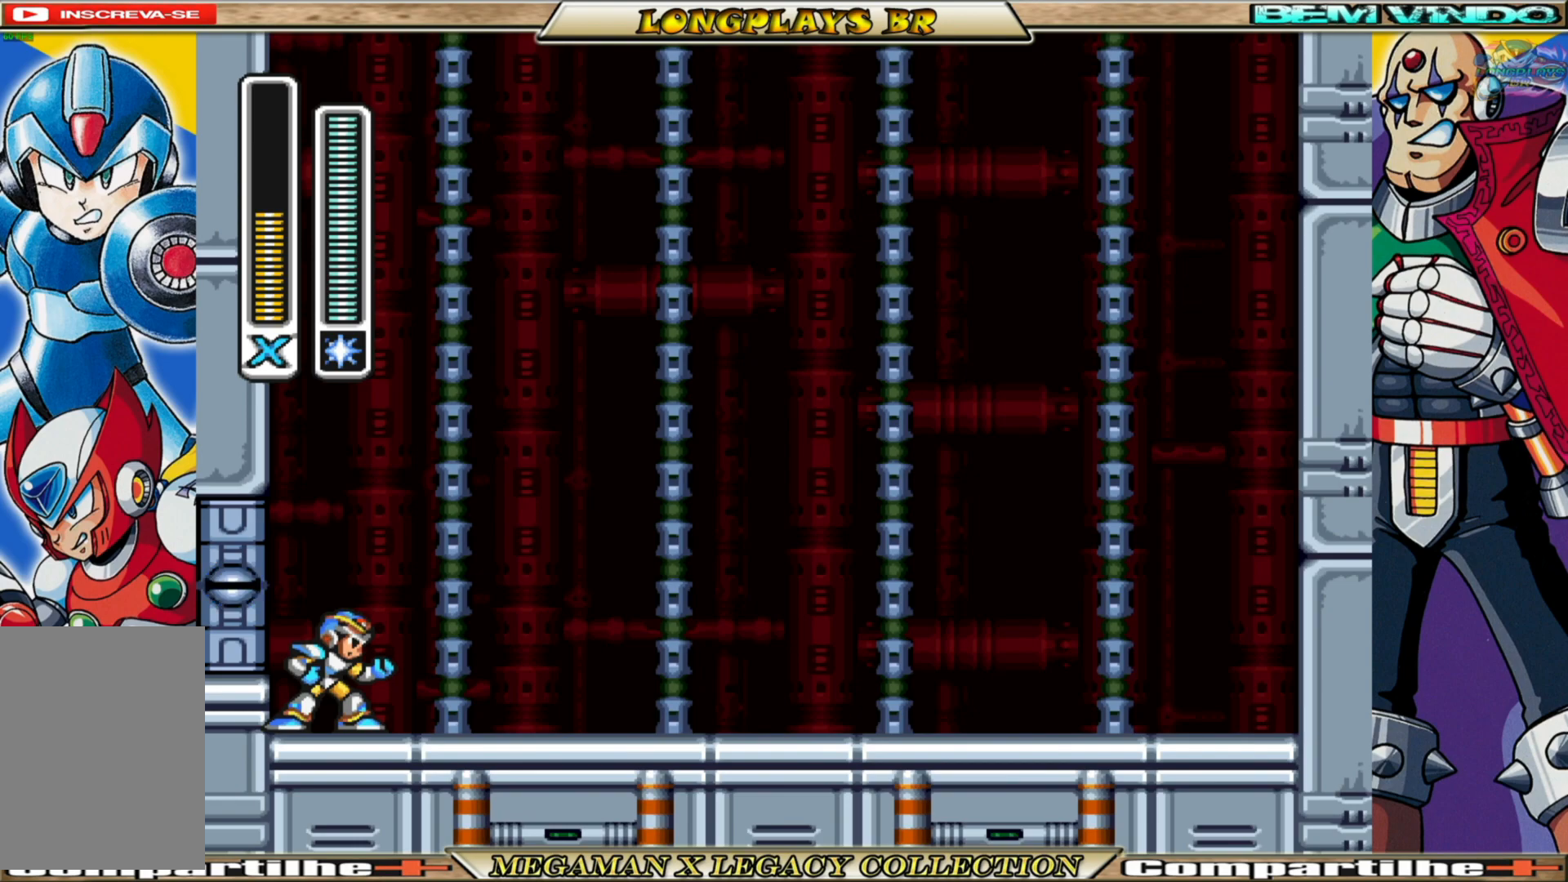
{"buttons": [], "left_stick": "center", "right_stick": "center", "events": []}
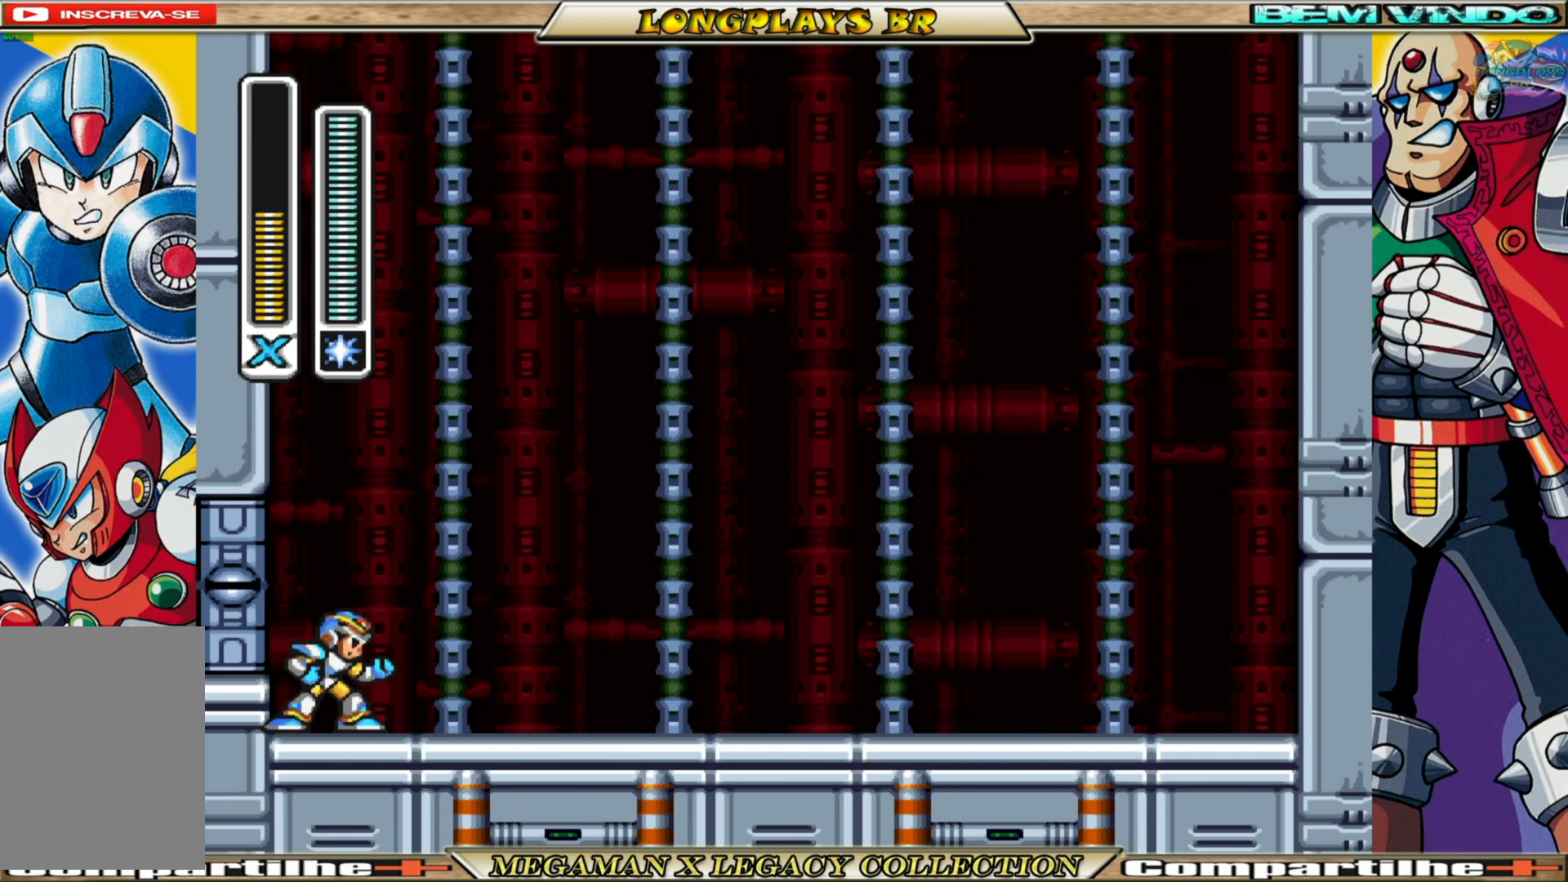
{"buttons": [], "left_stick": "center", "right_stick": "center", "events": []}
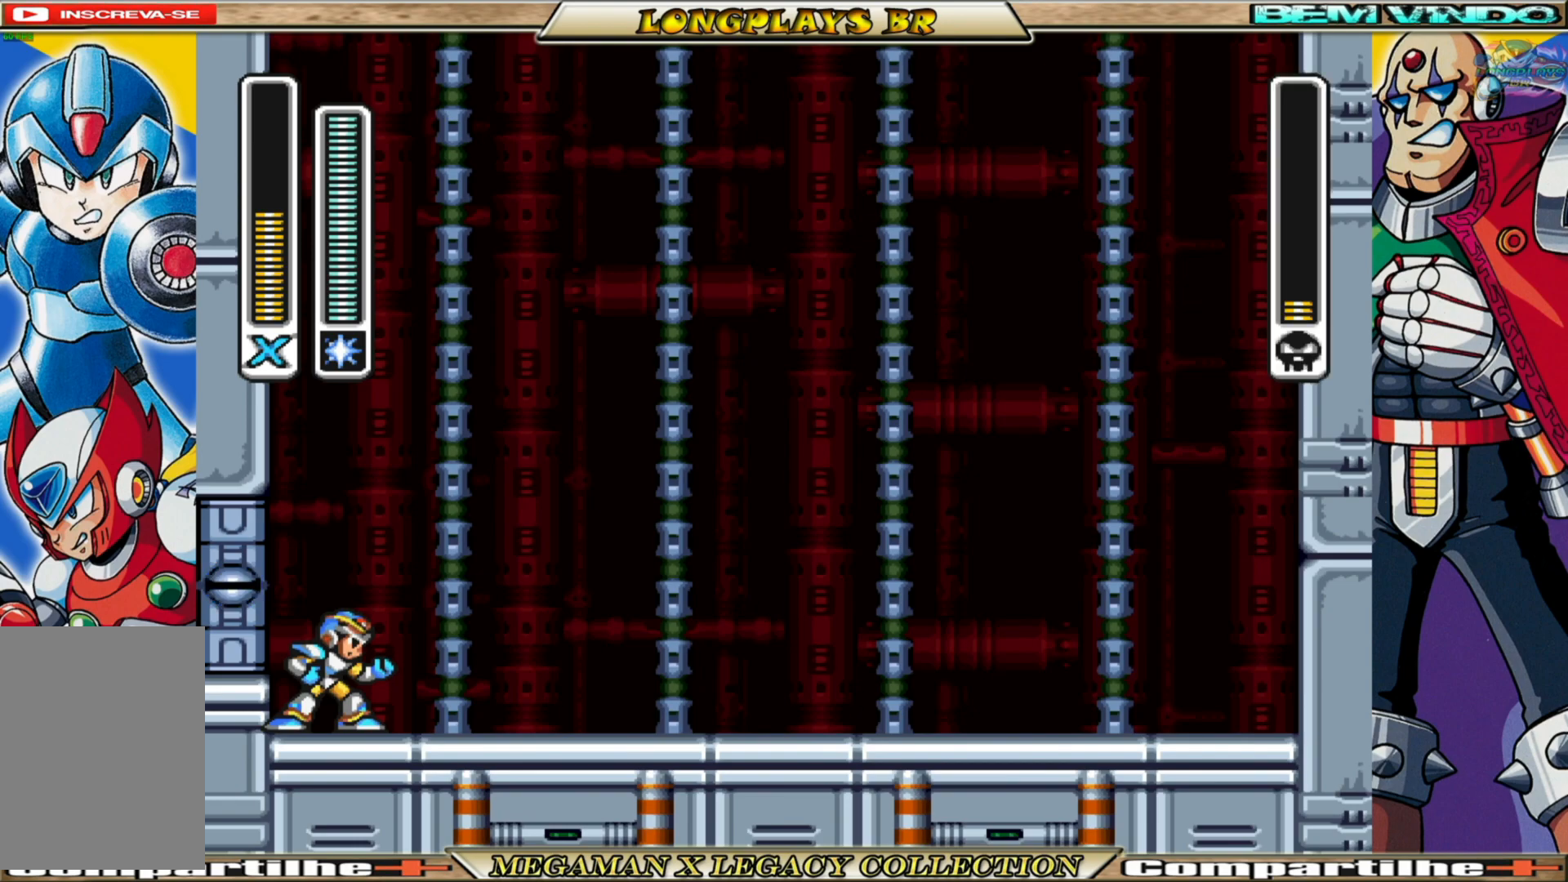
{"buttons": [], "left_stick": "center", "right_stick": "center", "events": []}
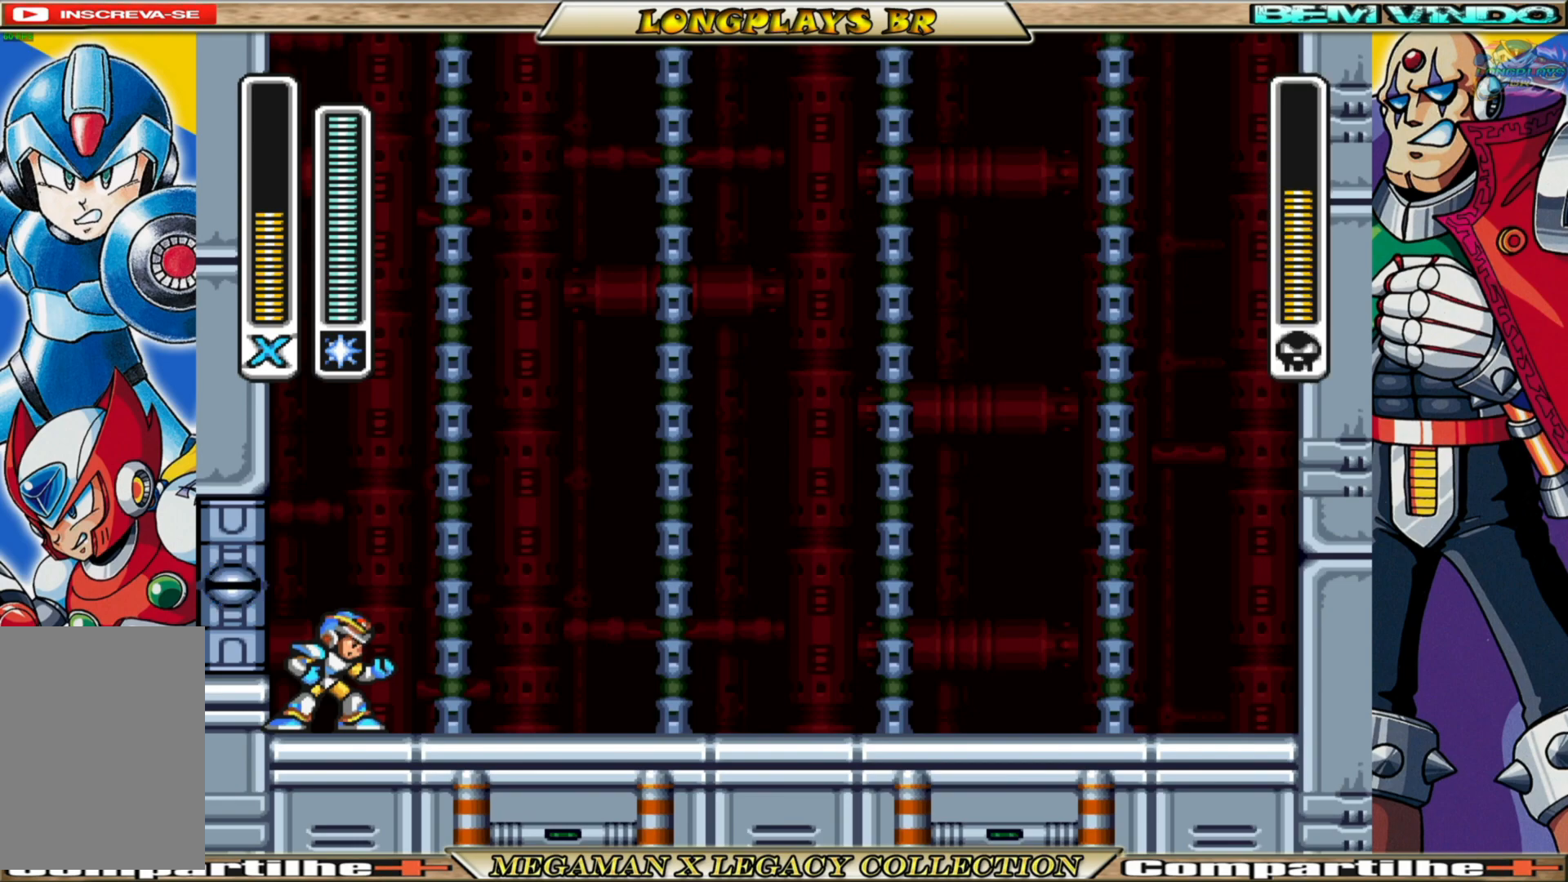
{"buttons": ["DPAD_RIGHT"], "left_stick": "center", "right_stick": "center", "events": [[117, "DPAD_RIGHT", "down"]]}
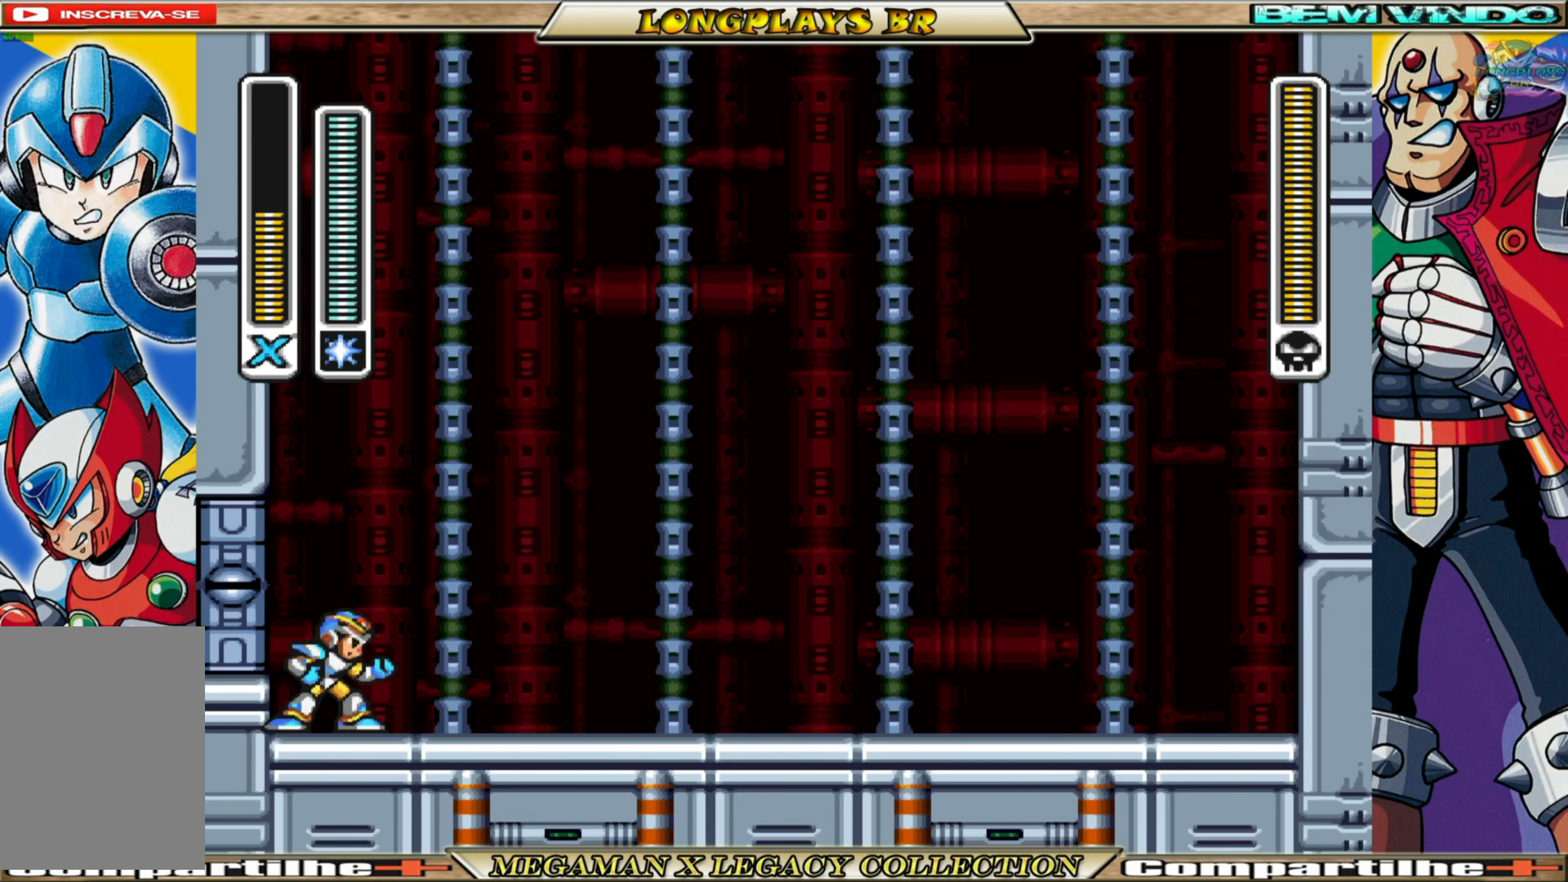
{"buttons": ["DPAD_RIGHT"], "left_stick": "center", "right_stick": "center", "events": []}
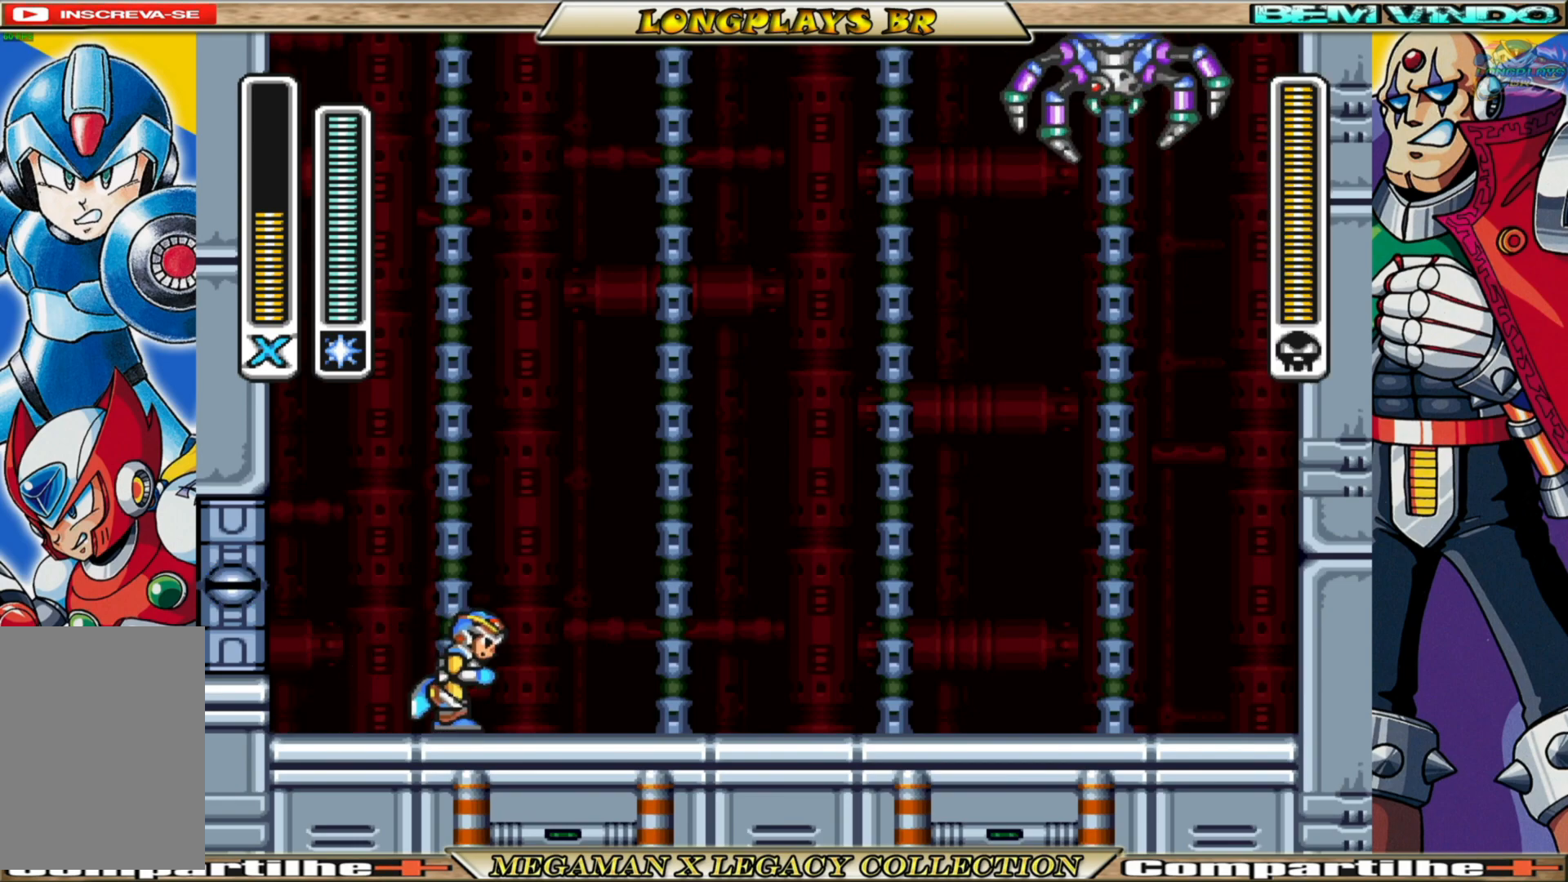
{"buttons": [], "left_stick": "center", "right_stick": "center", "events": [[67, "B", "down"], [317, "B", "up"], [367, "DPAD_RIGHT", "up"]]}
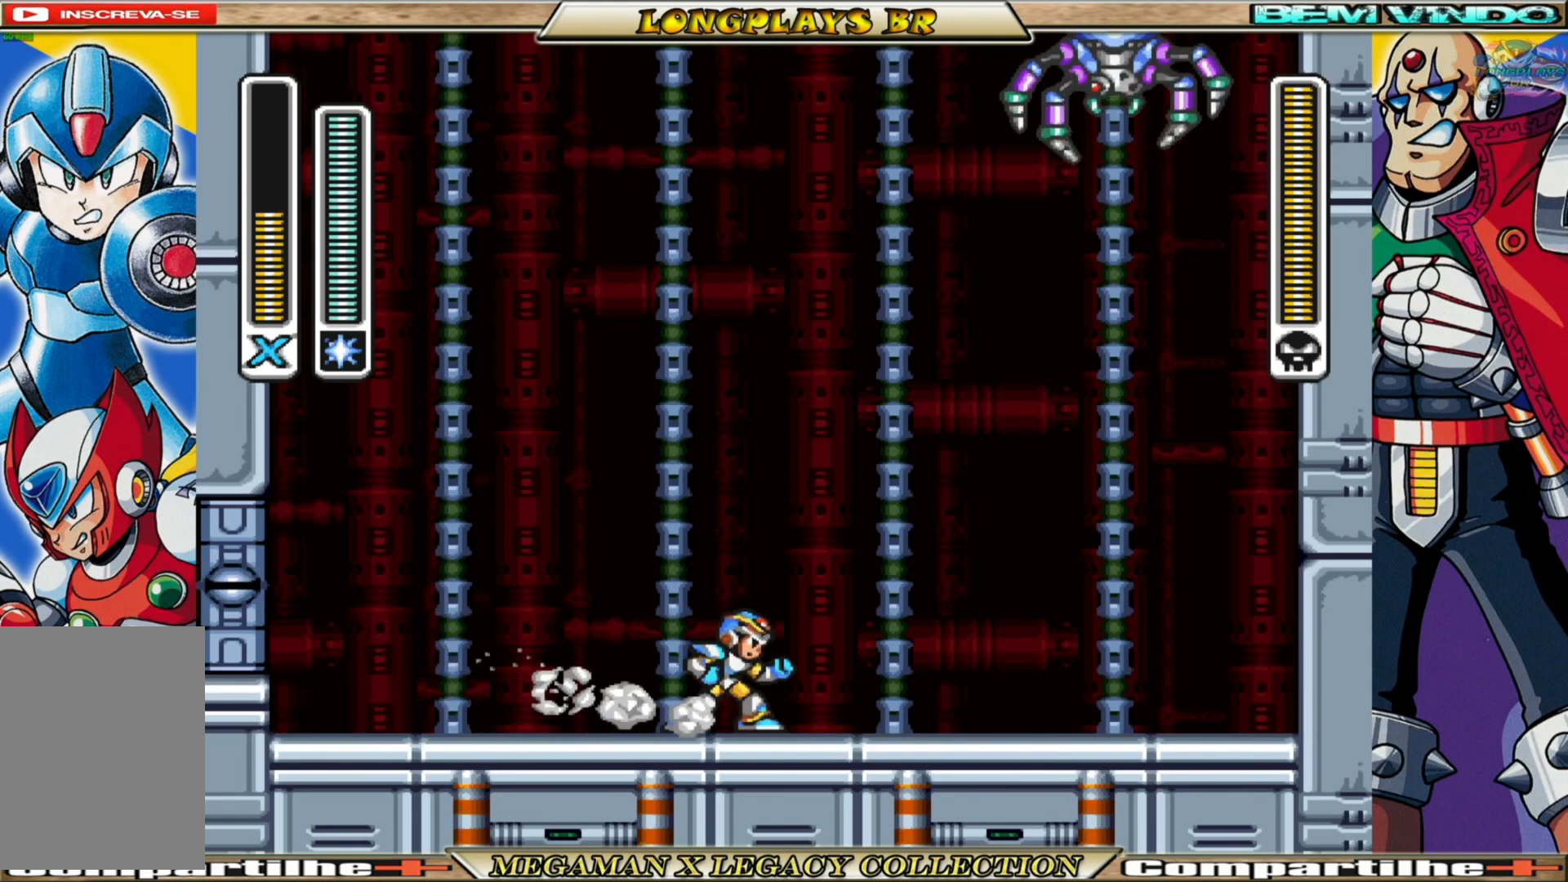
{"buttons": ["DPAD_RIGHT"], "left_stick": "center", "right_stick": "center", "events": [[117, "DPAD_LEFT", "down"], [333, "DPAD_LEFT", "up"], [483, "DPAD_RIGHT", "down"]]}